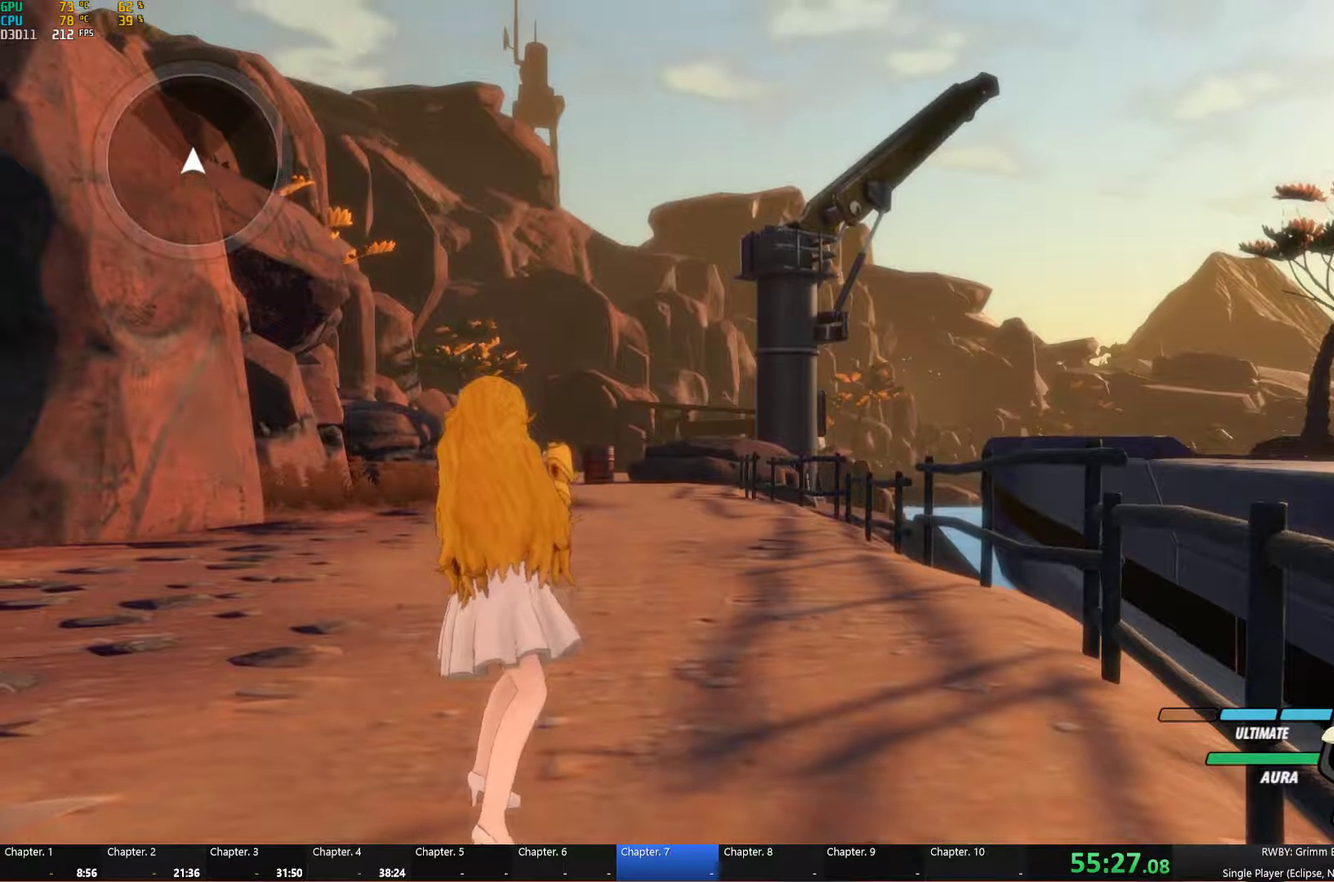
Gameplay with a controller (Xbox layout); each line is a JSON object with the inputs held at the frame after it. "events" lists button and stick changes between this image and that frame as [ms after this image, input, new state], when the widget could be followed in between. Not read: L2.
{"buttons": [], "left_stick": "center", "right_stick": "down-left", "events": [[466, "right_stick", "down-left"]]}
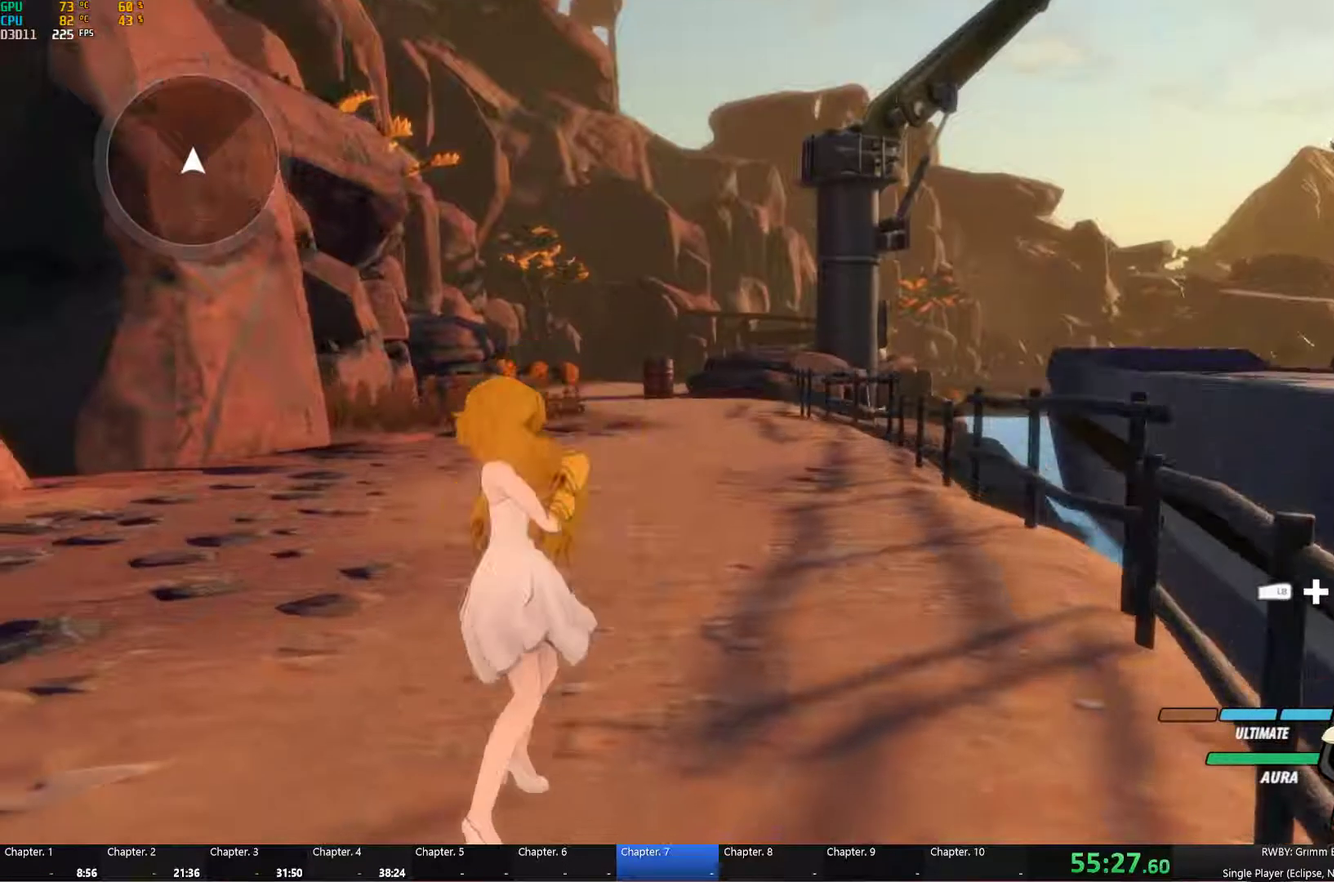
{"buttons": ["A", "L1"], "left_stick": "up", "right_stick": "center"}
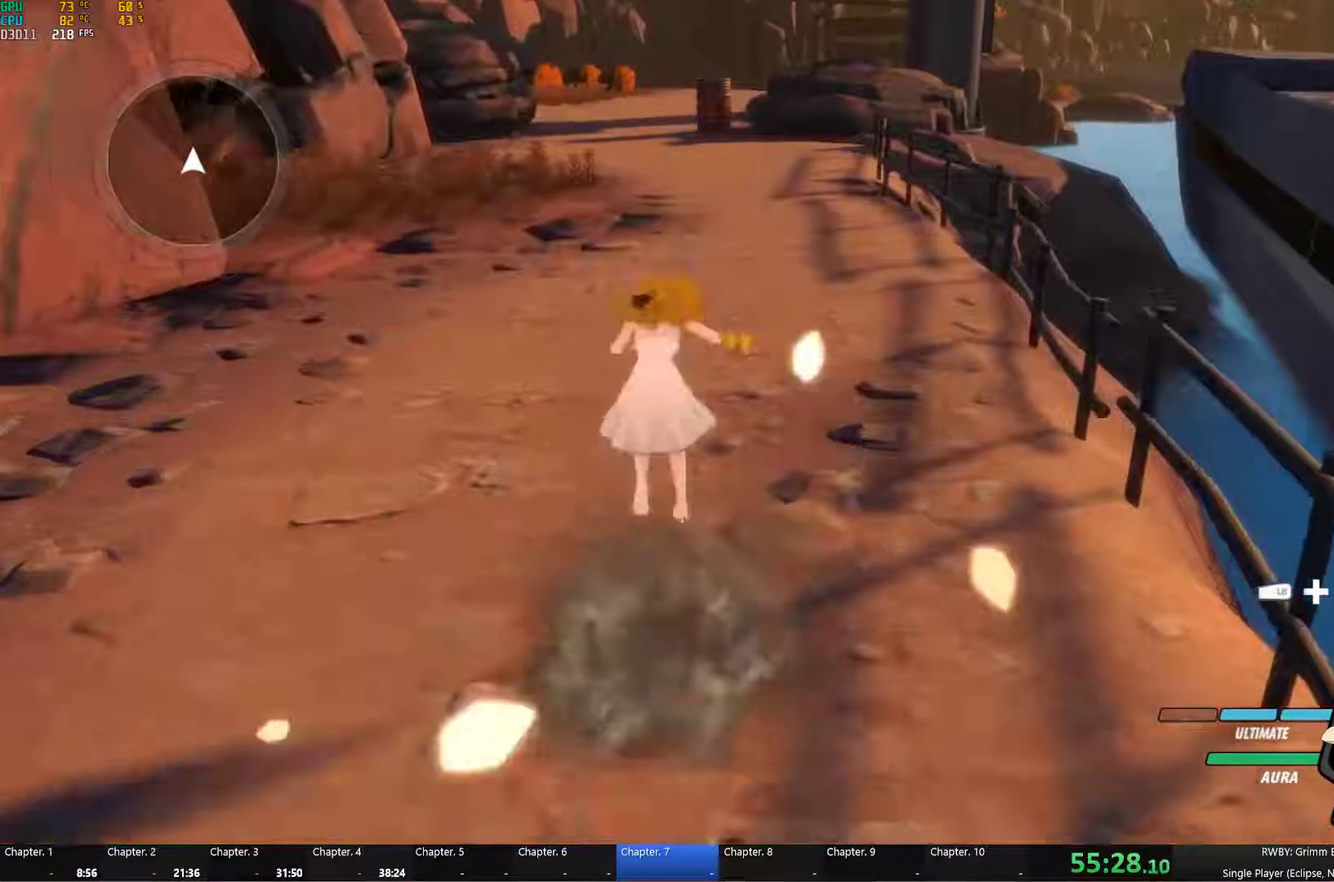
{"buttons": ["B"], "left_stick": "up", "right_stick": "center", "events": [[16, "A", "up"], [33, "B", "down"], [33, "Y", "down"], [100, "L1", "up"], [100, "Y", "up"], [150, "B", "up"], [166, "A", "down"], [166, "L1", "down"], [216, "A", "up"], [216, "Y", "down"], [250, "B", "down"], [300, "L1", "up"], [300, "Y", "up"], [333, "B", "up"], [350, "A", "down"], [366, "L1", "down"], [383, "A", "up"], [400, "Y", "down"], [433, "B", "down"], [466, "Y", "up"], [500, "L1", "up"]]}
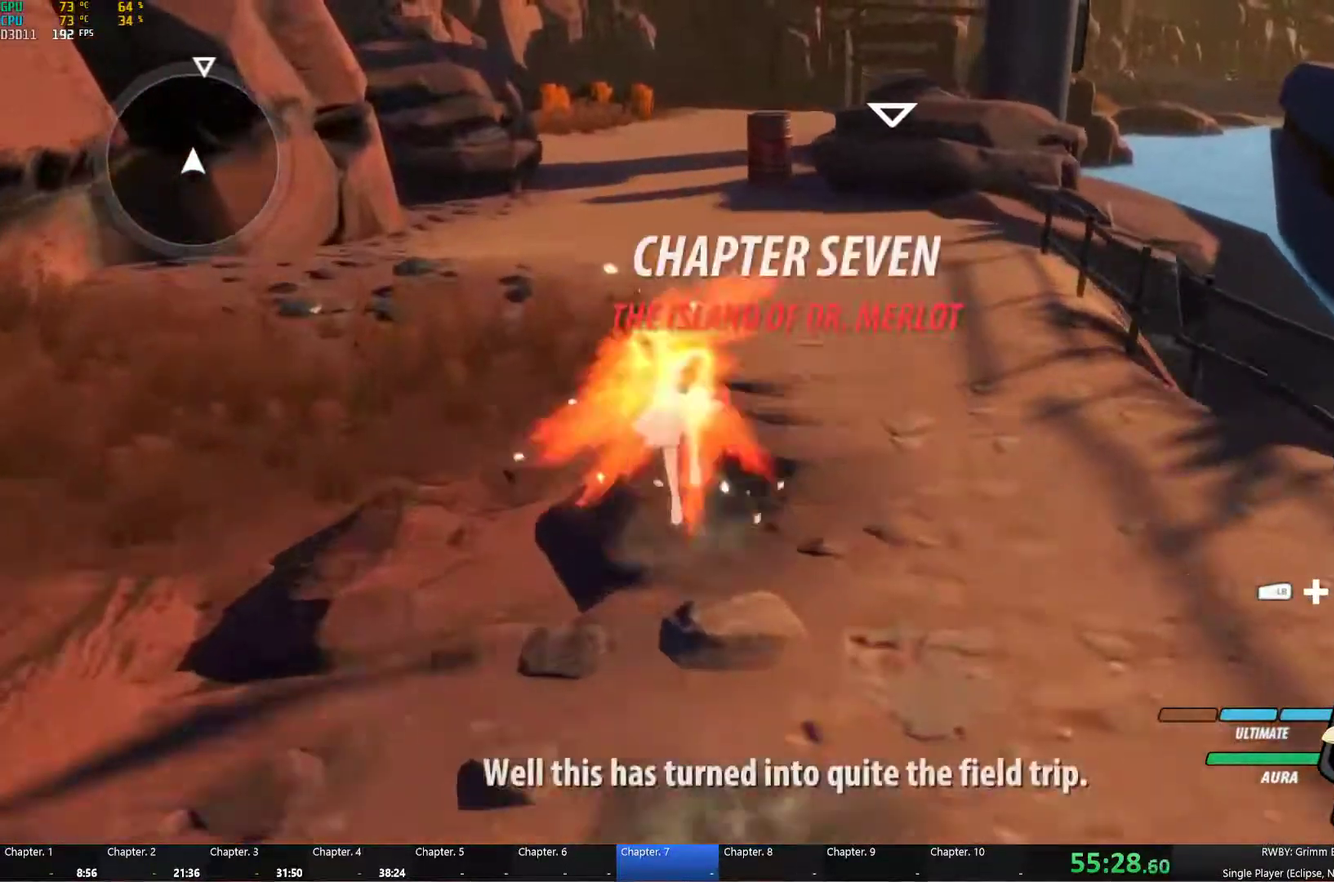
{"buttons": ["L1"], "left_stick": "up", "right_stick": "center", "events": [[33, "B", "up"], [66, "L1", "down"], [100, "Y", "down"], [133, "B", "down"], [166, "Y", "up"], [200, "A", "down"], [200, "B", "up"], [200, "L1", "up"], [250, "L1", "down"], [283, "A", "up"], [300, "Y", "down"], [316, "B", "down"], [383, "Y", "up"], [416, "B", "up"], [416, "L1", "up"], [433, "A", "down"], [483, "L1", "down"], [500, "A", "up"]]}
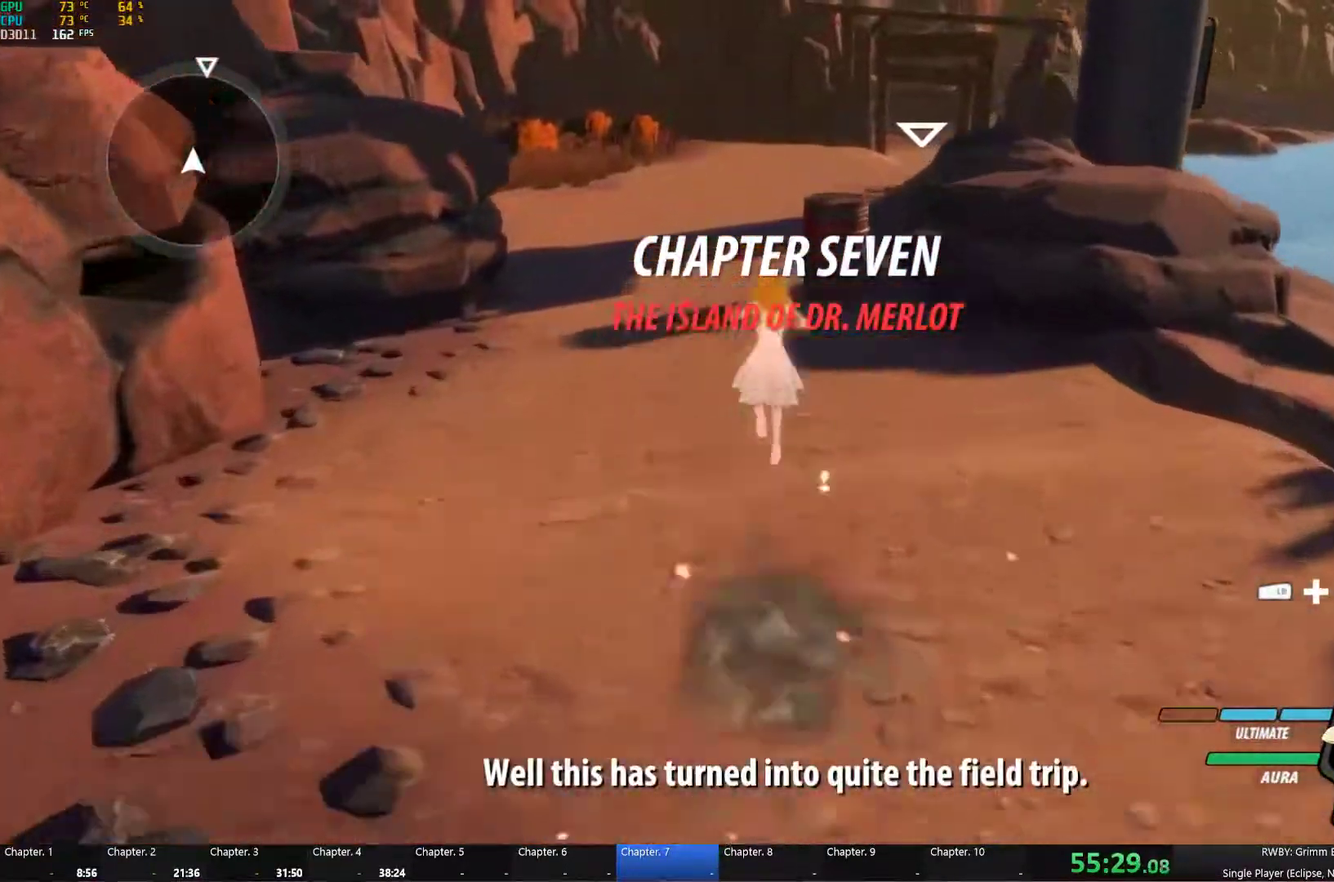
{"buttons": ["A", "R2"], "left_stick": "up", "right_stick": "center", "events": [[16, "B", "down"], [16, "Y", "down"], [100, "Y", "up"], [133, "B", "up"], [133, "L1", "up"], [150, "A", "down"], [200, "A", "up"], [200, "L1", "down"], [233, "Y", "down"], [283, "B", "down"], [316, "L1", "up"], [316, "Y", "up"], [366, "B", "up"], [400, "A", "down"], [433, "R2", "down"]]}
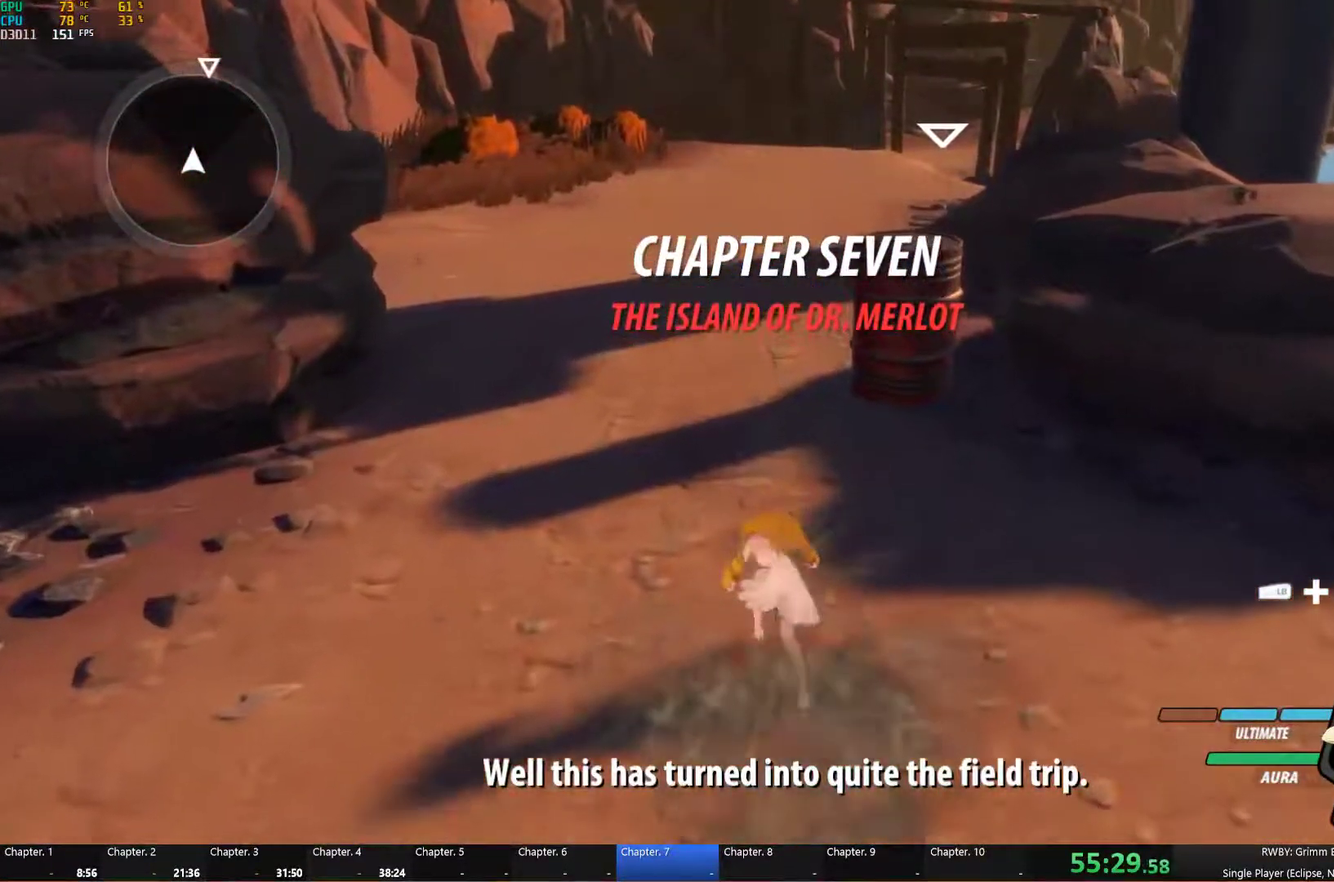
{"buttons": ["A"], "left_stick": "up", "right_stick": "center", "events": [[50, "A", "up"], [83, "B", "down"], [83, "R2", "up"], [133, "B", "up"], [500, "A", "down"]]}
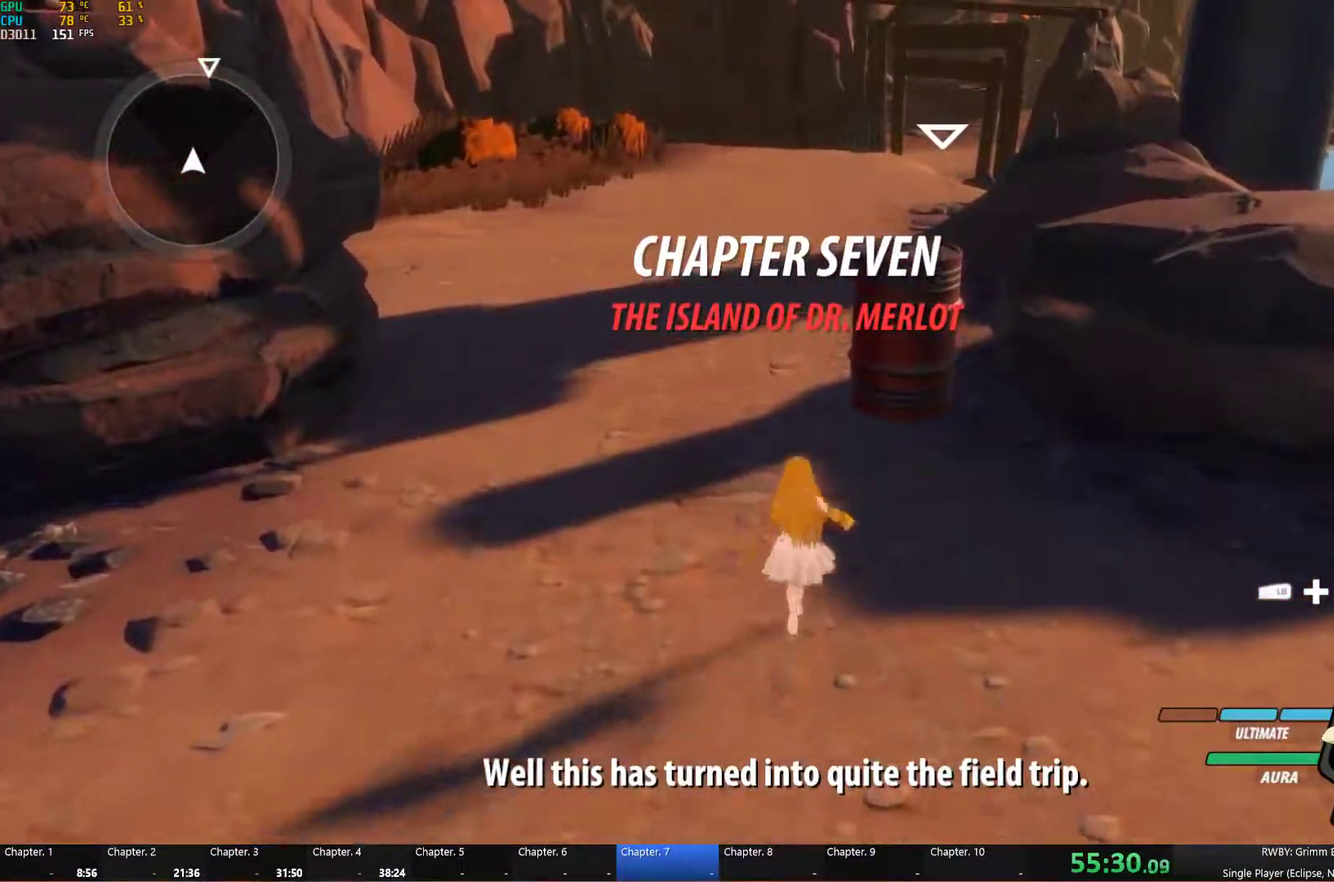
{"buttons": [], "left_stick": "up", "right_stick": "center", "events": [[16, "R2", "down"], [183, "A", "up"], [183, "B", "down"], [250, "R2", "up"], [283, "B", "up"], [350, "A", "down"], [350, "L1", "down"], [400, "A", "up"], [416, "Y", "down"], [483, "Y", "up"], [500, "L1", "up"]]}
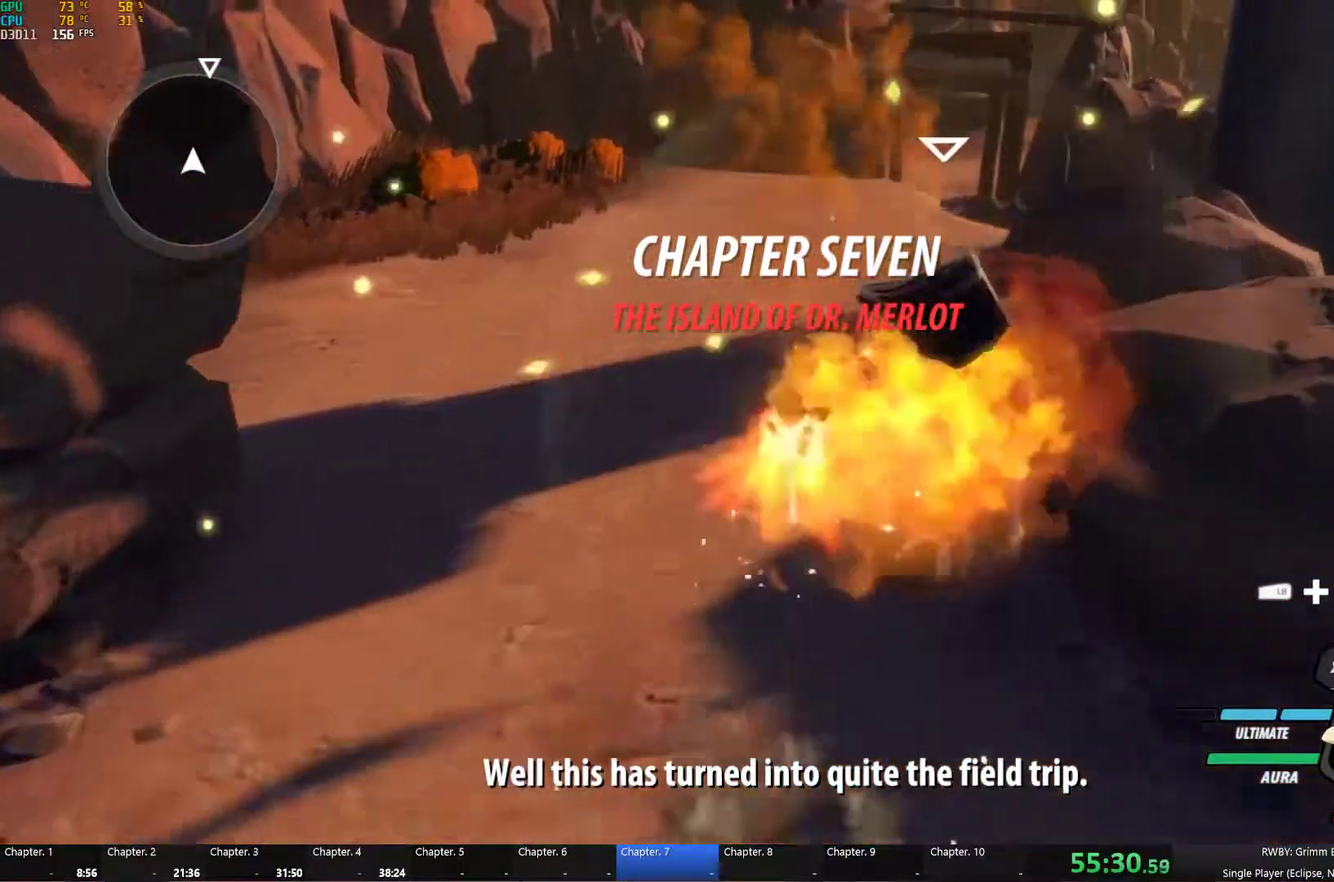
{"buttons": ["B", "Y", "L1"], "left_stick": "up", "right_stick": "center", "events": [[83, "L1", "down"], [83, "Y", "down"], [150, "B", "down"], [183, "Y", "up"], [200, "B", "up"], [200, "L1", "up"], [216, "A", "down"], [266, "A", "up"], [266, "L1", "down"], [283, "Y", "down"], [300, "B", "down"], [366, "Y", "up"], [400, "B", "up"], [466, "Y", "down"], [482, "B", "down"]]}
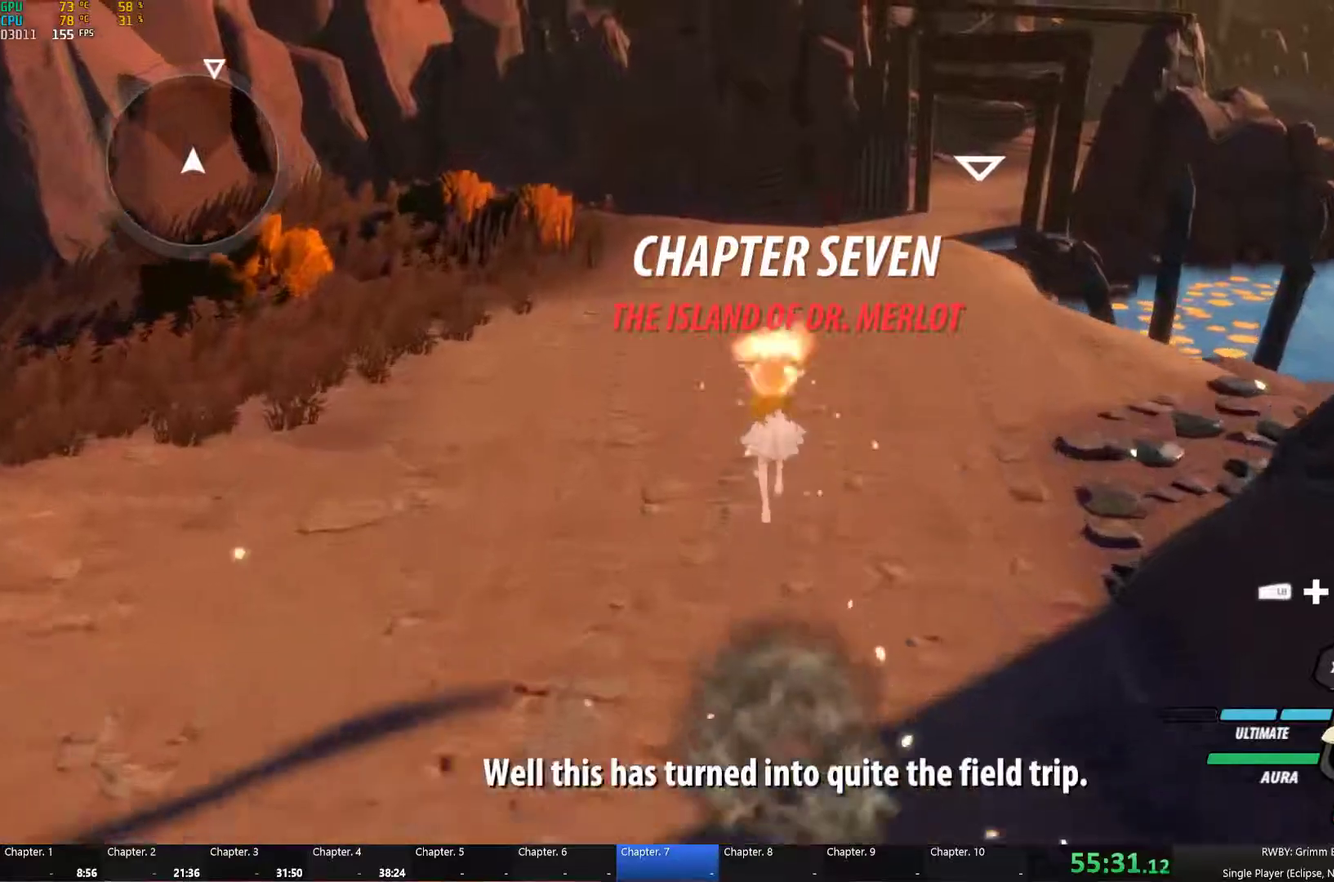
{"buttons": ["B", "Y", "L1"], "left_stick": "up", "right_stick": "center", "events": [[16, "Y", "up"], [66, "A", "down"], [66, "B", "up"], [116, "A", "up"], [116, "Y", "down"], [133, "B", "down"], [200, "Y", "up"], [216, "B", "up"], [216, "L1", "up"], [250, "A", "down"], [283, "L1", "down"], [300, "A", "up"], [300, "Y", "down"], [316, "B", "down"], [383, "Y", "up"], [416, "A", "down"], [416, "B", "up"], [416, "L1", "up"], [466, "A", "up"], [466, "L1", "down"], [483, "Y", "down"], [500, "B", "down"]]}
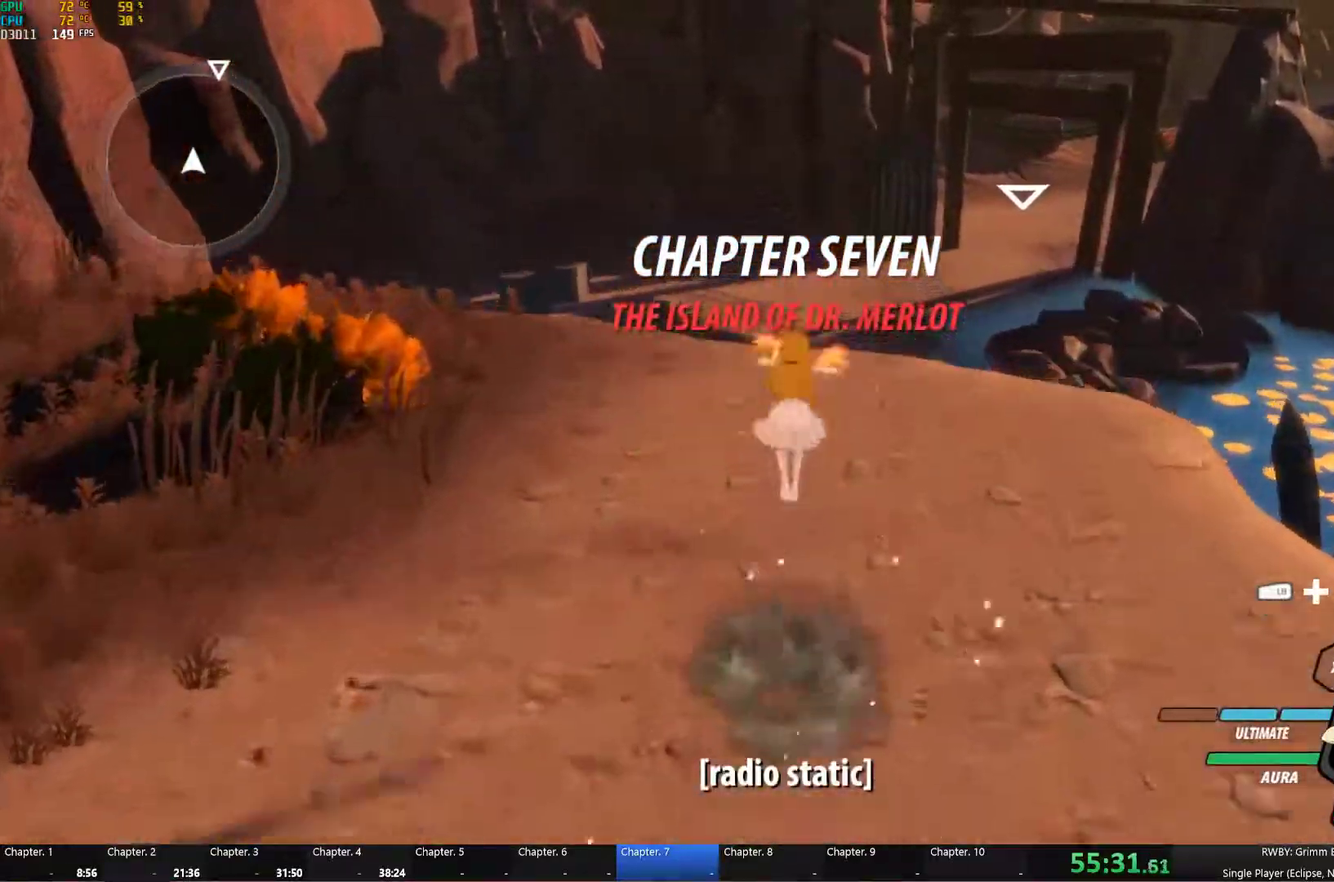
{"buttons": [], "left_stick": "up", "right_stick": "center", "events": [[66, "Y", "up"], [83, "A", "down"], [83, "B", "up"], [83, "L1", "up"], [133, "L1", "down"], [166, "A", "up"], [183, "B", "down"], [183, "Y", "down"], [250, "Y", "up"], [300, "L1", "up"], [316, "B", "up"], [450, "right_stick", "up"], [500, "right_stick", "center"]]}
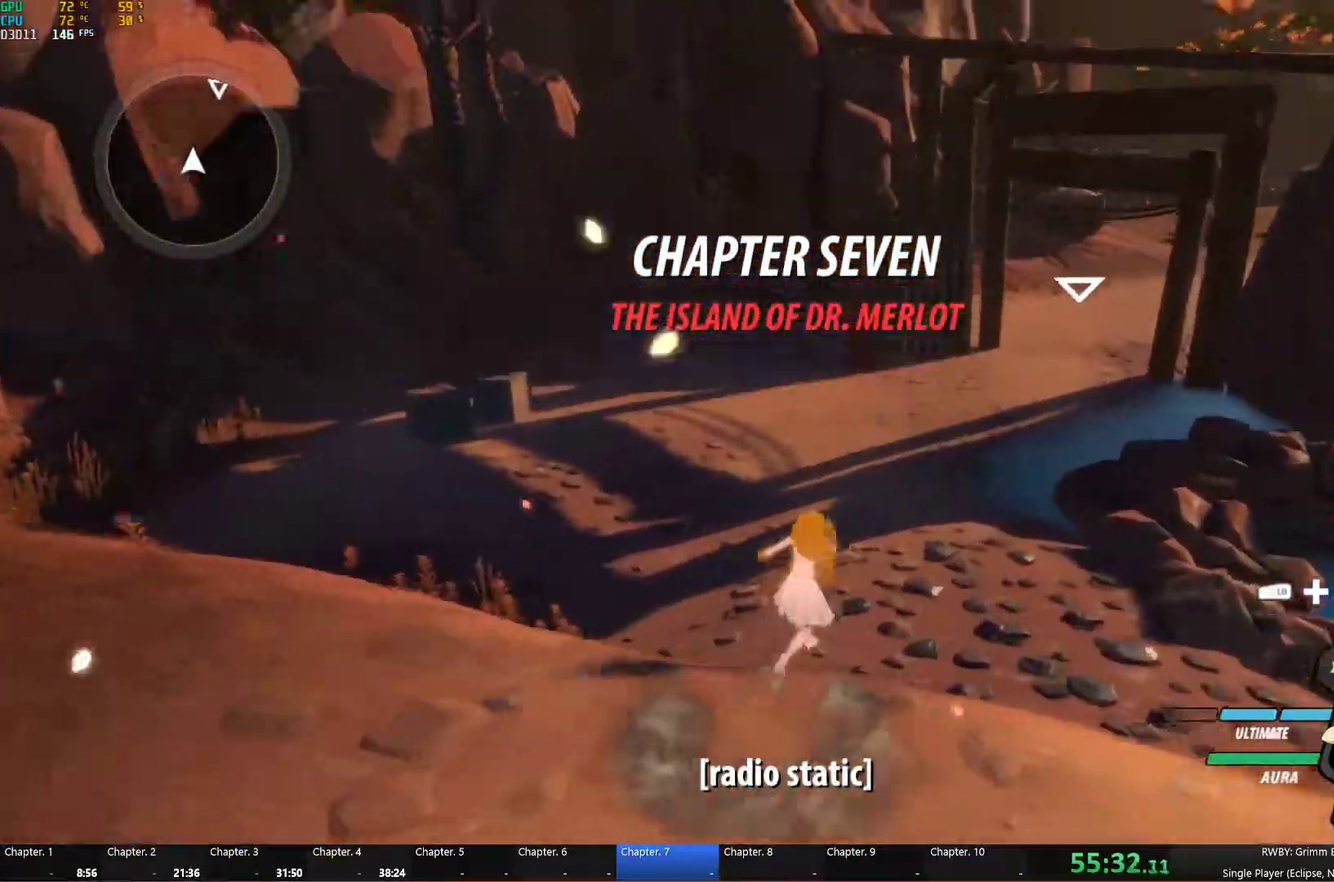
{"buttons": [], "left_stick": "up", "right_stick": "center", "events": [[183, "A", "down"], [183, "L1", "down"], [250, "Y", "down"], [266, "A", "up"], [283, "B", "down"], [333, "L1", "up"], [333, "Y", "up"], [383, "B", "up"]]}
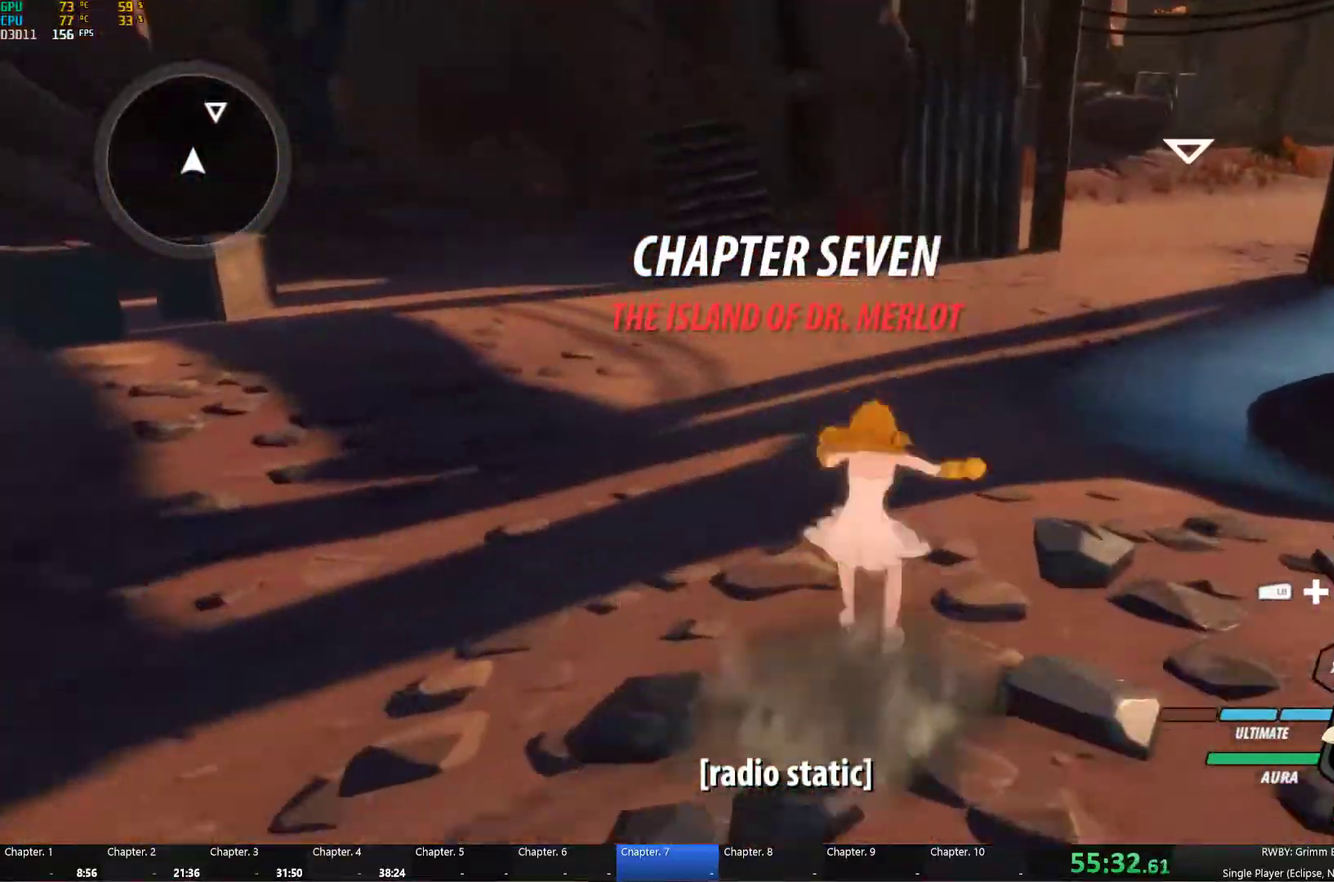
{"buttons": [], "left_stick": "up", "right_stick": "center", "events": [[100, "A", "down"], [116, "L1", "down"], [150, "A", "up"], [150, "Y", "down"], [183, "B", "down"], [233, "L1", "up"], [233, "Y", "up"], [266, "B", "up"], [366, "L1", "down"], [400, "B", "down"], [400, "Y", "down"], [450, "Y", "up"], [500, "B", "up"], [500, "L1", "up"]]}
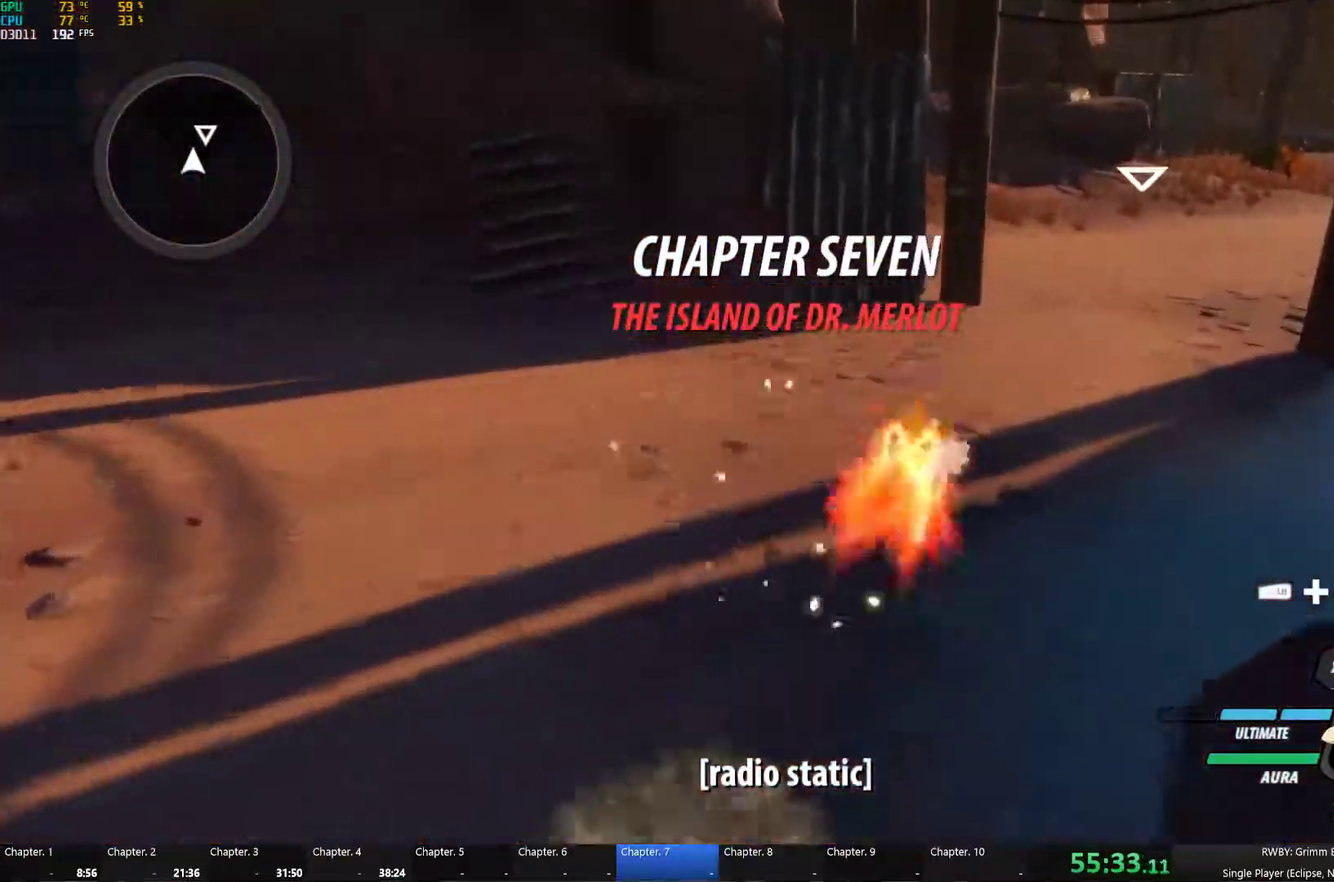
{"buttons": ["Y", "L1"], "left_stick": "up", "right_stick": "center", "events": [[50, "A", "down"], [100, "A", "up"], [100, "L1", "down"], [116, "Y", "down"], [150, "B", "down"], [166, "Y", "up"], [233, "B", "up"], [233, "L1", "up"], [300, "L1", "down"], [300, "Y", "down"], [333, "B", "down"], [366, "Y", "up"], [416, "B", "up"], [416, "L1", "up"], [483, "L1", "down"], [483, "Y", "down"]]}
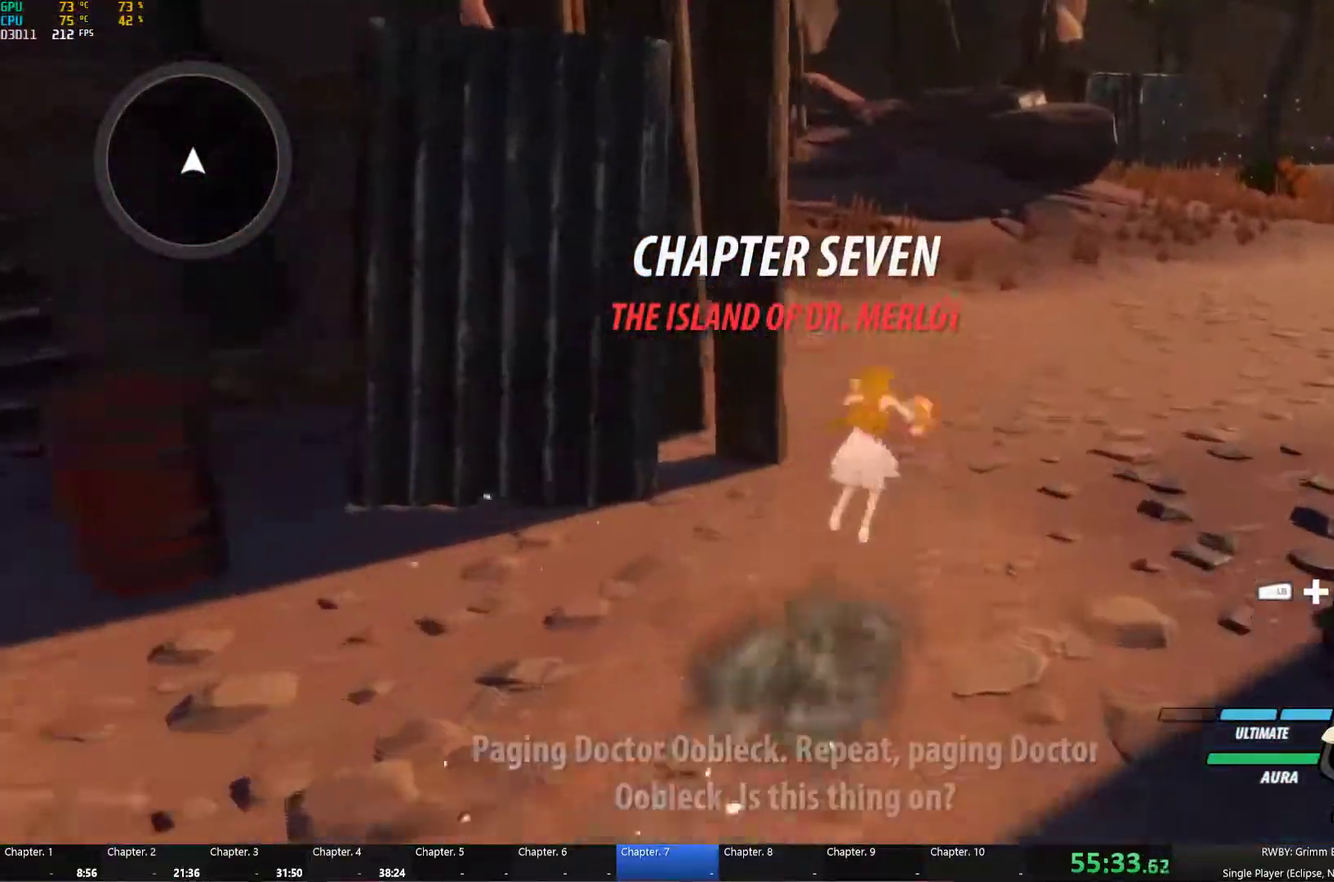
{"buttons": ["A"], "left_stick": "up", "right_stick": "center", "events": [[16, "B", "down"], [83, "L1", "up"], [83, "Y", "up"], [116, "B", "up"], [483, "A", "down"]]}
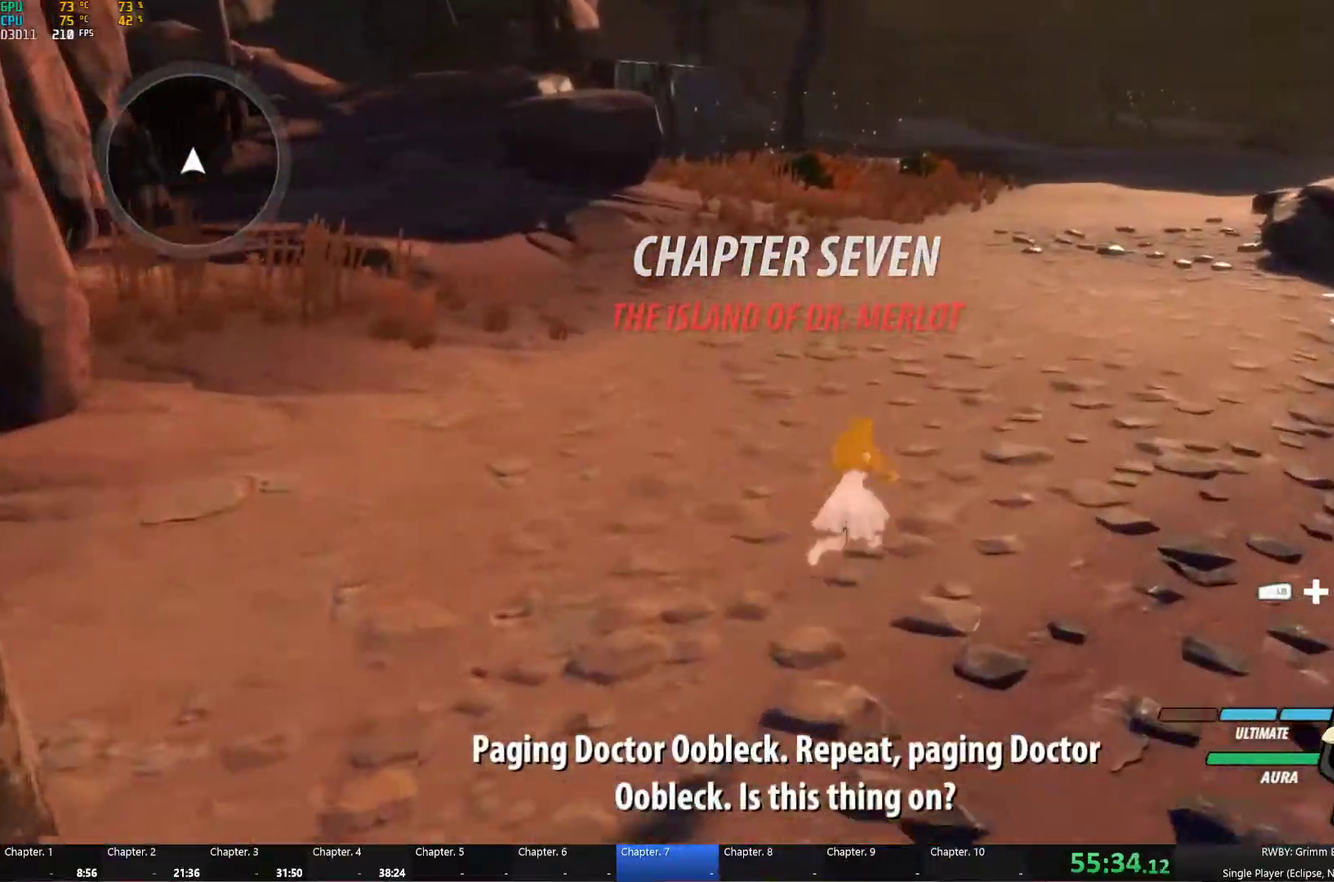
{"buttons": ["B", "L1"], "left_stick": "up-right", "right_stick": "center", "events": [[16, "L1", "down"], [50, "A", "up"], [66, "Y", "down"], [100, "B", "down"], [116, "Y", "up"], [116, "left_stick", "up-right"], [150, "B", "up"], [150, "L1", "up"], [183, "A", "down"], [233, "A", "up"], [233, "L1", "down"], [233, "Y", "down"], [266, "B", "down"], [316, "Y", "up"], [350, "B", "up"], [350, "L1", "up"], [366, "A", "down"], [416, "A", "up"], [416, "B", "down"], [416, "L1", "down"], [416, "Y", "down"], [500, "Y", "up"]]}
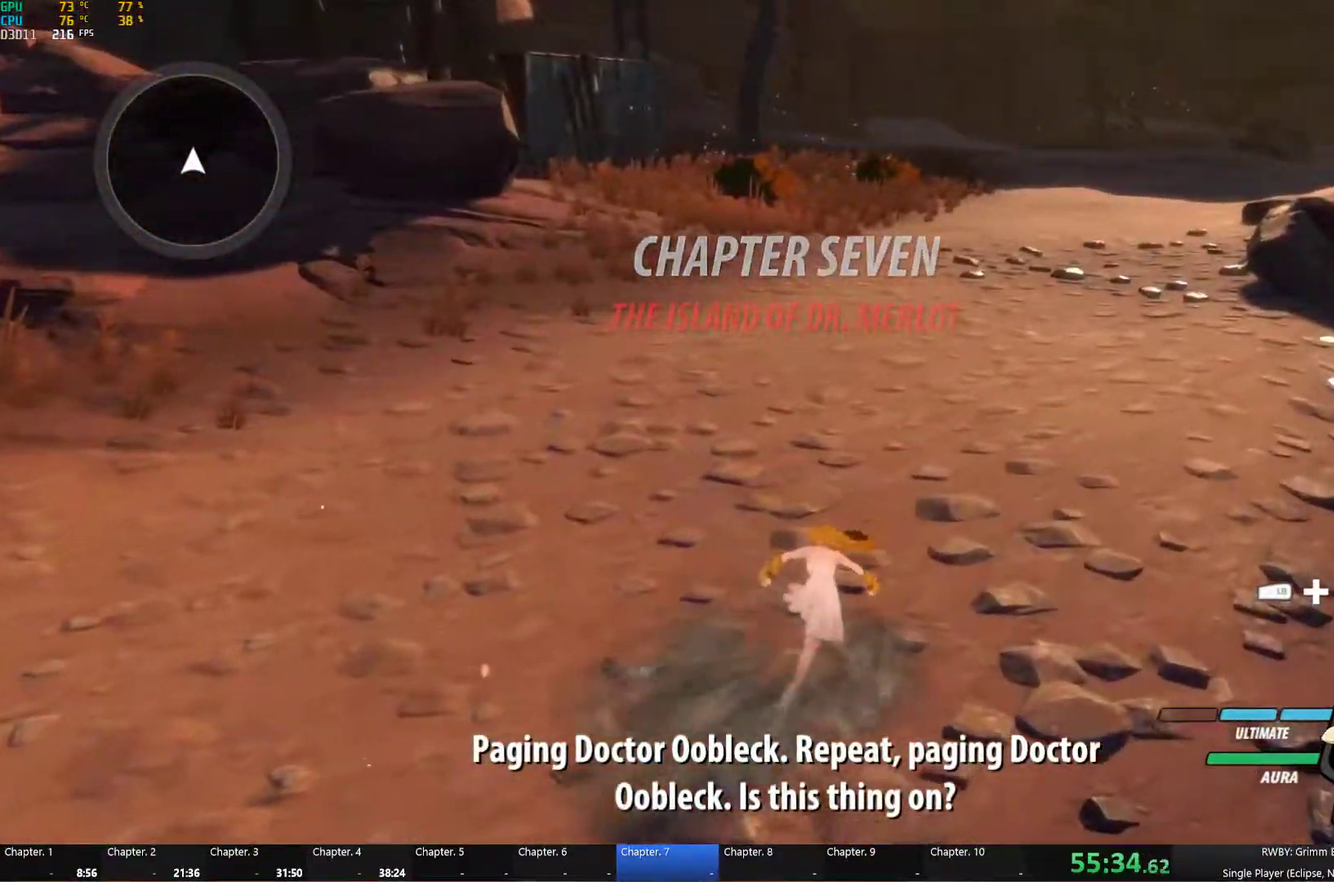
{"buttons": [], "left_stick": "up", "right_stick": "center", "events": [[33, "B", "up"], [33, "L1", "up"], [50, "A", "down"], [100, "A", "up"], [233, "right_stick", "up-right"], [316, "right_stick", "right"], [366, "right_stick", "center"], [483, "left_stick", "up"]]}
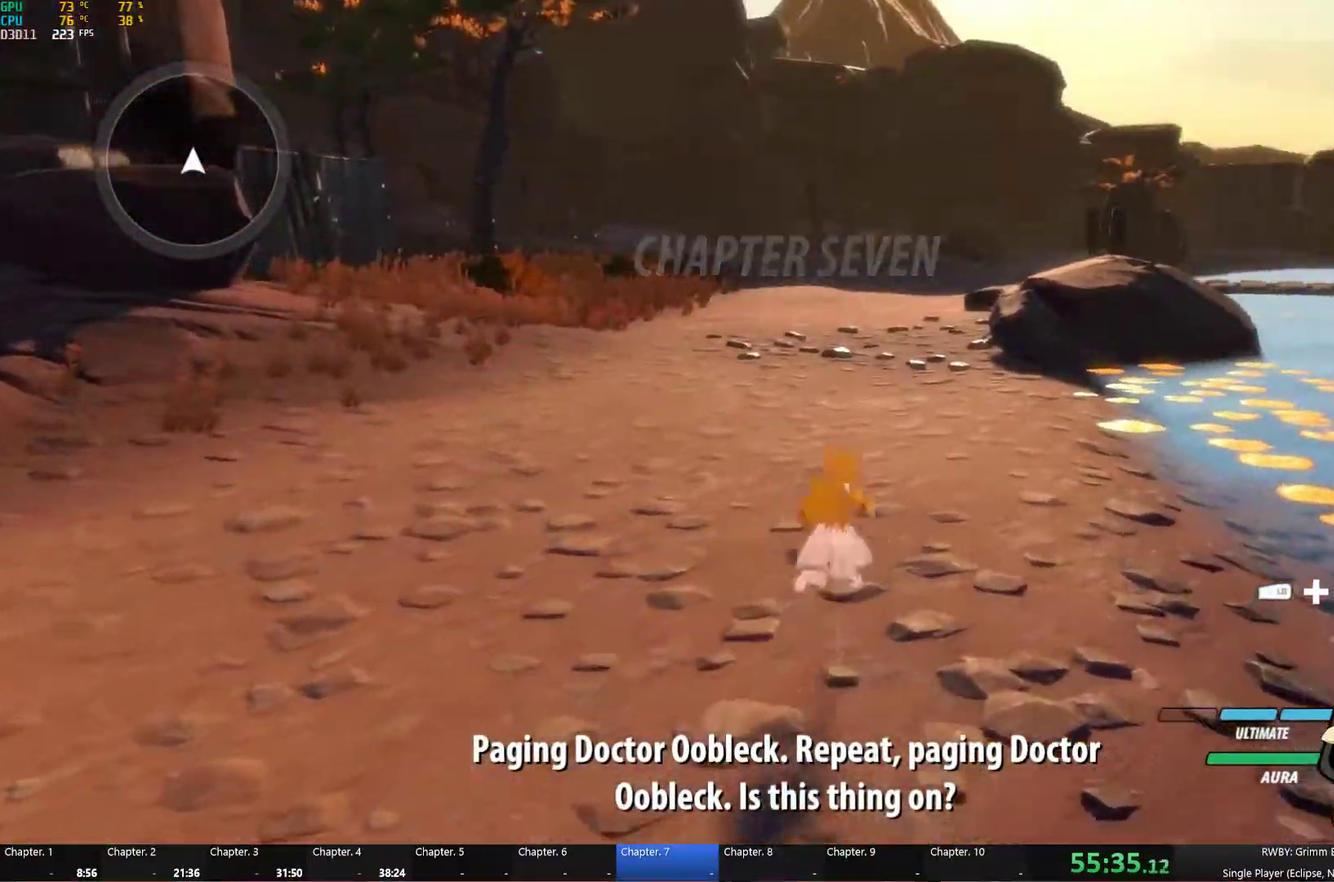
{"buttons": ["B", "L1"], "left_stick": "up", "right_stick": "center", "events": [[16, "L1", "down"], [66, "B", "down"], [150, "B", "up"], [150, "L1", "up"], [216, "L1", "down"], [233, "Y", "down"], [266, "B", "down"], [316, "Y", "up"], [333, "L1", "up"], [350, "B", "up"], [383, "L1", "down"], [433, "B", "down"], [433, "Y", "down"], [500, "Y", "up"]]}
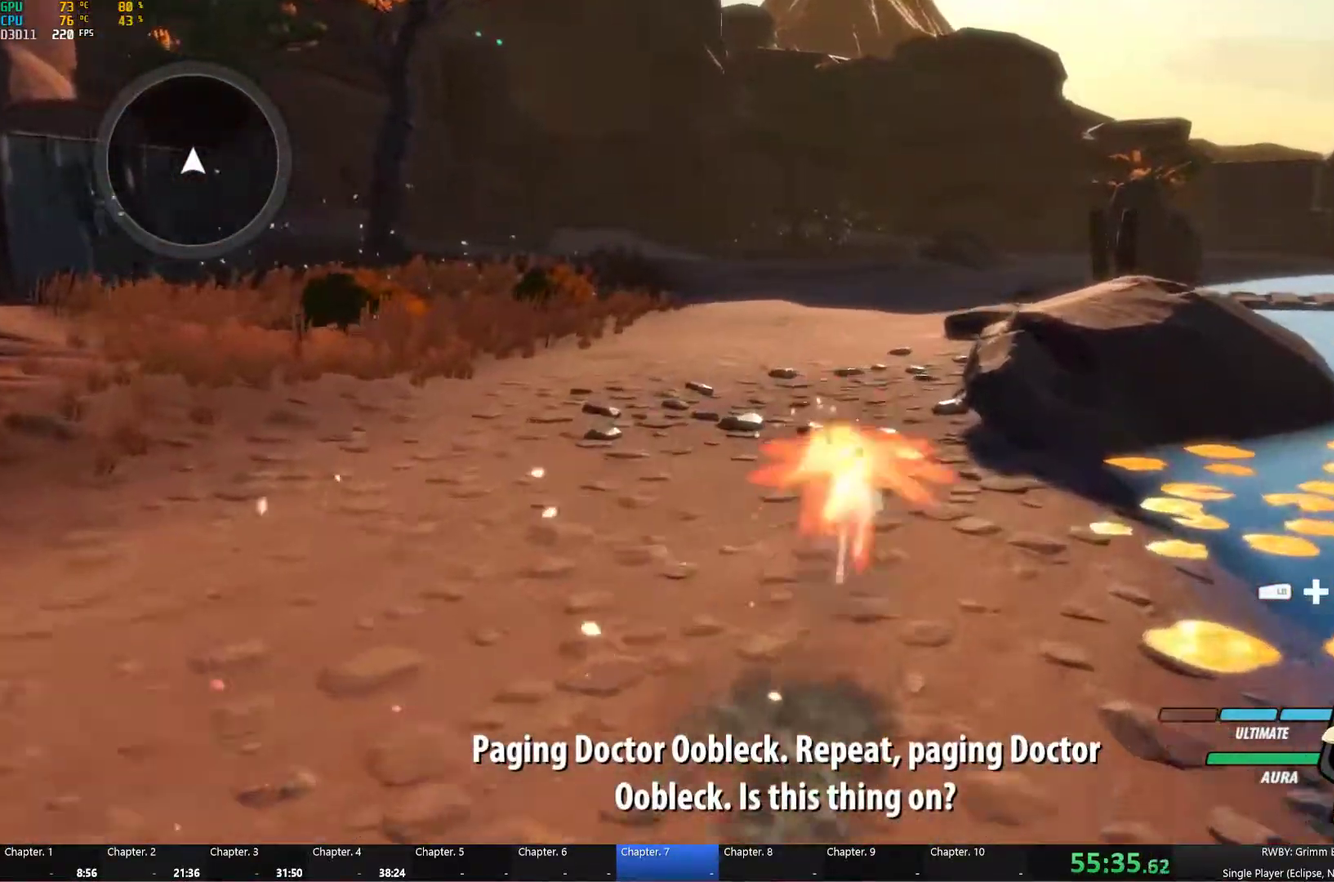
{"buttons": ["B", "Y", "L1"], "left_stick": "up", "right_stick": "center", "events": [[16, "B", "up"], [16, "L1", "up"], [33, "A", "down"], [66, "L1", "down"], [83, "A", "up"], [83, "Y", "down"], [116, "B", "down"], [183, "Y", "up"], [200, "B", "up"], [200, "L1", "up"], [216, "A", "down"], [250, "L1", "down"], [266, "A", "up"], [283, "Y", "down"], [300, "B", "down"], [333, "Y", "up"], [383, "B", "up"], [383, "L1", "up"], [433, "L1", "down"], [450, "Y", "down"], [483, "B", "down"]]}
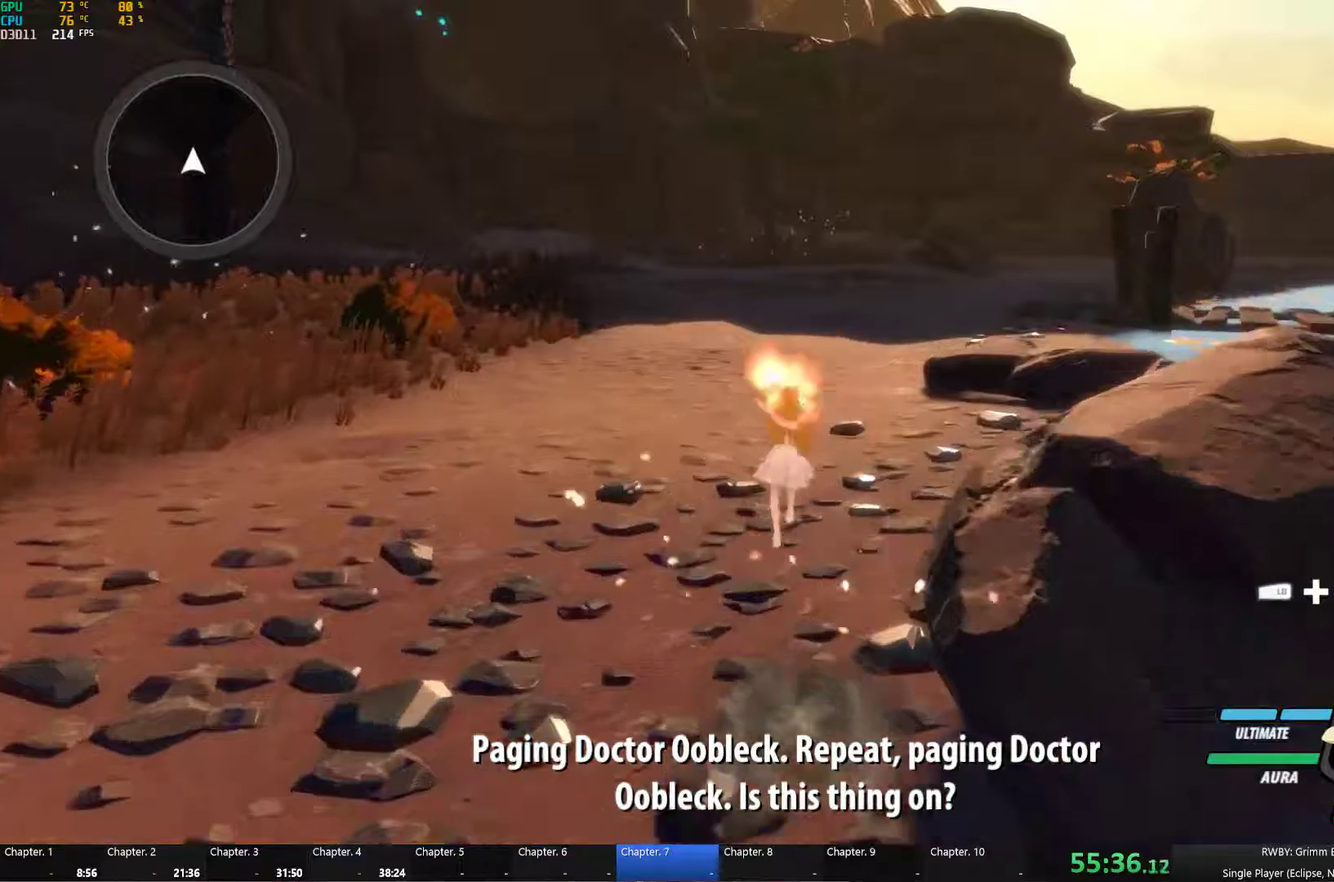
{"buttons": ["L1"], "left_stick": "up", "right_stick": "center", "events": [[17, "Y", "up"], [50, "L1", "up"], [67, "A", "down"], [67, "B", "up"], [117, "A", "up"], [117, "L1", "down"], [117, "Y", "down"], [150, "B", "down"], [200, "Y", "up"], [250, "A", "down"], [250, "B", "up"], [250, "L1", "up"], [300, "A", "up"], [300, "L1", "down"], [333, "Y", "down"], [350, "B", "down"], [400, "Y", "up"], [433, "B", "up"], [433, "L1", "up"], [450, "A", "down"], [500, "A", "up"], [500, "L1", "down"]]}
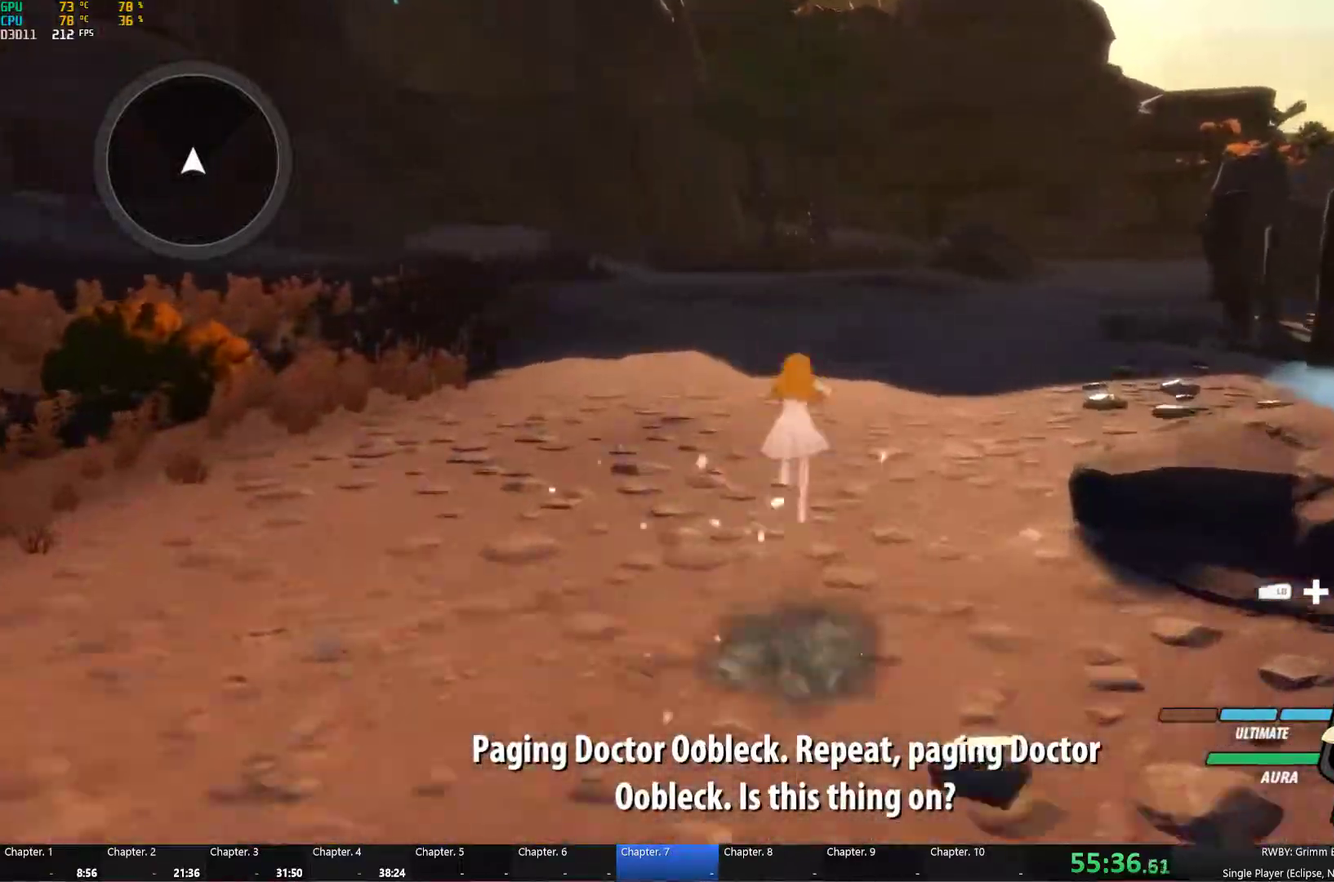
{"buttons": ["A"], "left_stick": "up", "right_stick": "center", "events": [[17, "Y", "down"], [33, "B", "down"], [100, "Y", "up"], [117, "B", "up"], [133, "L1", "up"], [200, "L1", "down"], [200, "Y", "down"], [217, "B", "down"], [283, "Y", "up"], [300, "B", "up"], [317, "A", "down"], [317, "L1", "up"], [367, "A", "up"], [383, "L1", "down"], [383, "Y", "down"], [417, "B", "down"], [483, "Y", "up"], [500, "A", "down"], [500, "B", "up"], [500, "L1", "up"]]}
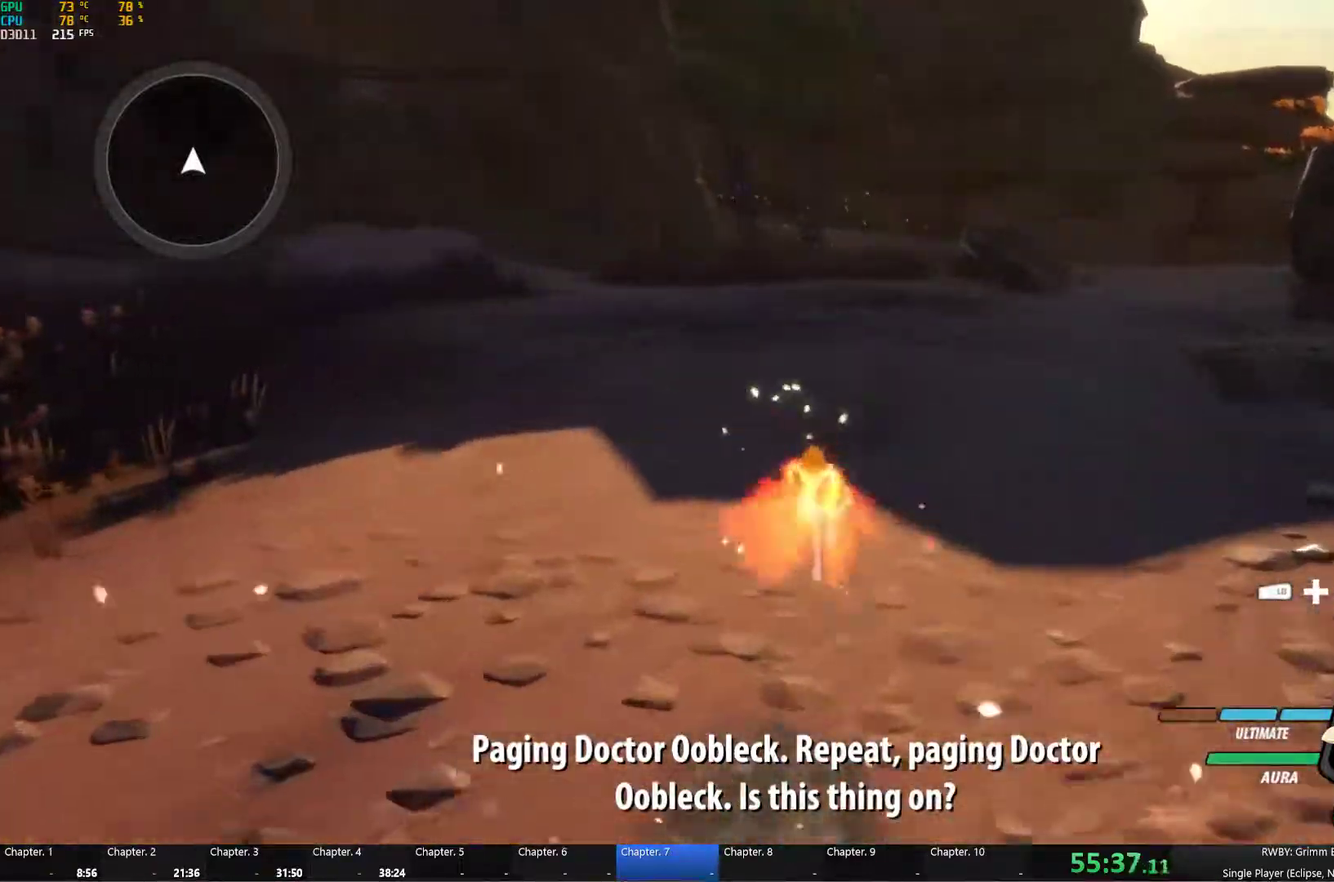
{"buttons": ["B", "Y", "L1"], "left_stick": "up", "right_stick": "center", "events": [[67, "A", "up"], [67, "L1", "down"], [67, "Y", "down"], [100, "B", "down"], [150, "Y", "up"], [183, "A", "down"], [183, "B", "up"], [183, "L1", "up"], [233, "A", "up"], [233, "L1", "down"], [267, "B", "down"], [267, "Y", "down"], [350, "Y", "up"], [367, "A", "down"], [367, "B", "up"], [367, "L1", "up"], [417, "A", "up"], [417, "L1", "down"], [450, "Y", "down"], [467, "B", "down"]]}
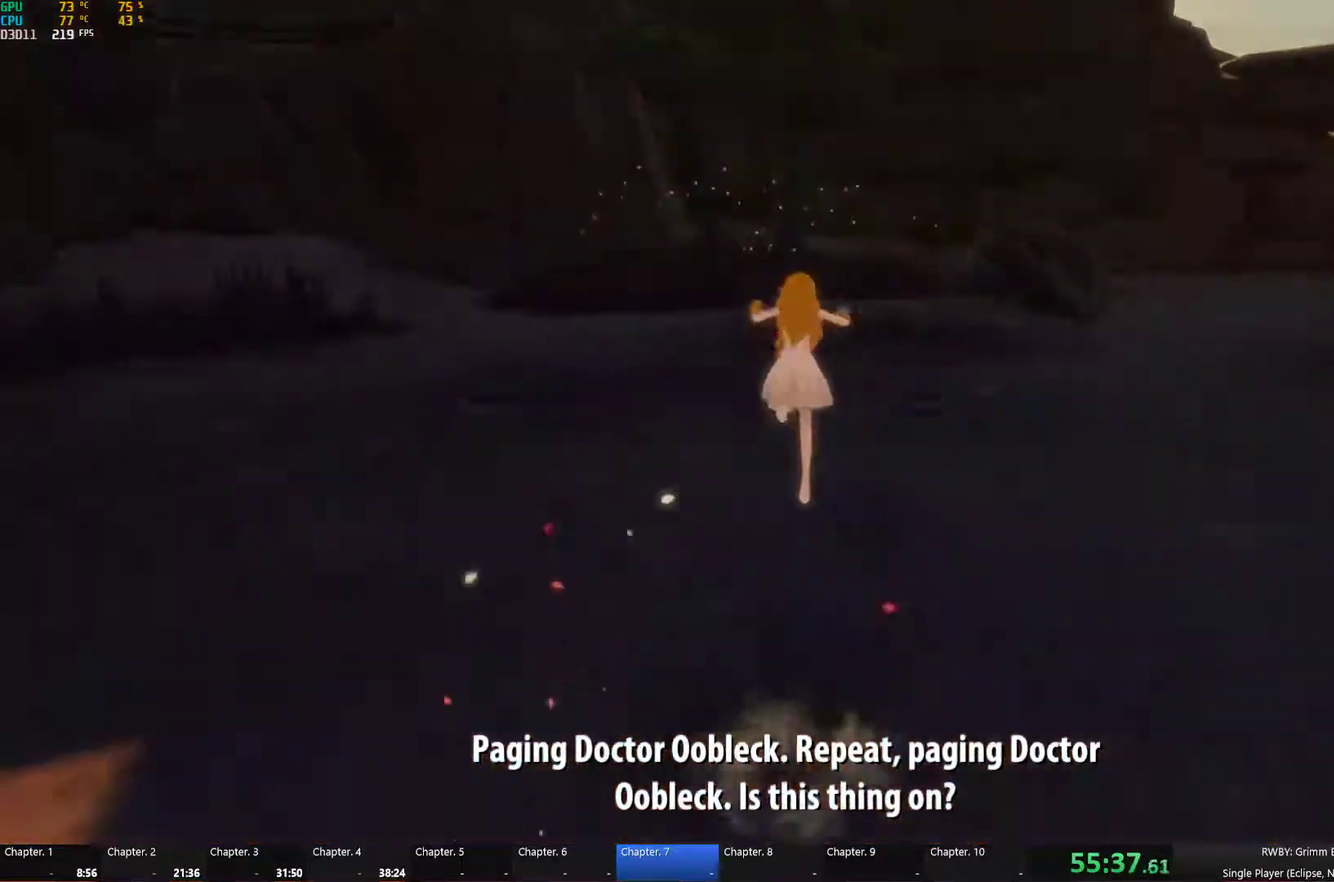
{"buttons": [], "left_stick": "up", "right_stick": "center", "events": [[33, "B", "up"], [33, "Y", "up"], [67, "A", "down"], [67, "L1", "up"], [117, "A", "up"], [117, "L1", "down"], [133, "Y", "down"], [150, "B", "down"], [217, "Y", "up"], [250, "B", "up"], [250, "L1", "up"], [267, "A", "down"], [317, "A", "up"]]}
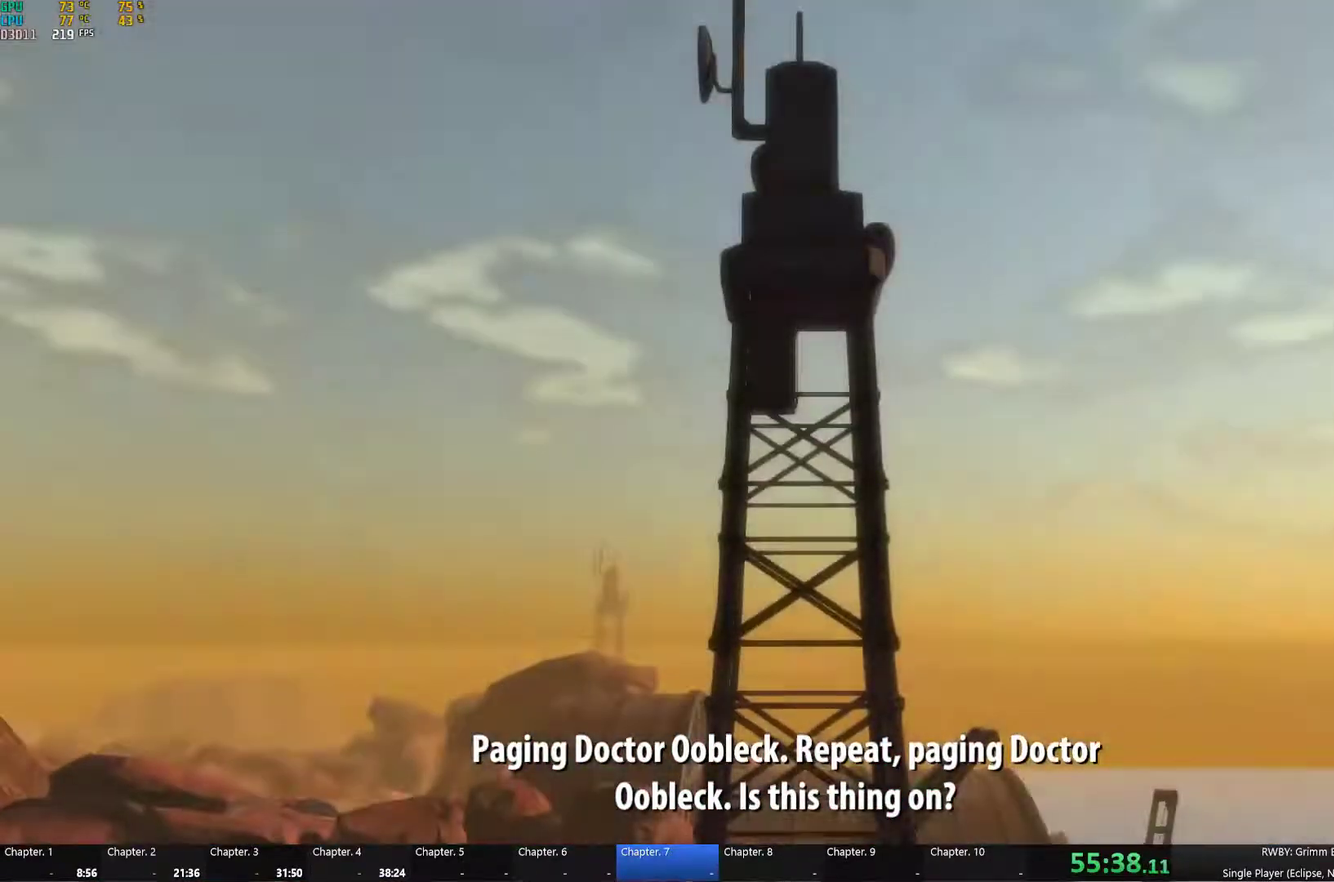
{"buttons": [], "left_stick": "center", "right_stick": "center", "events": [[133, "left_stick", "center"]]}
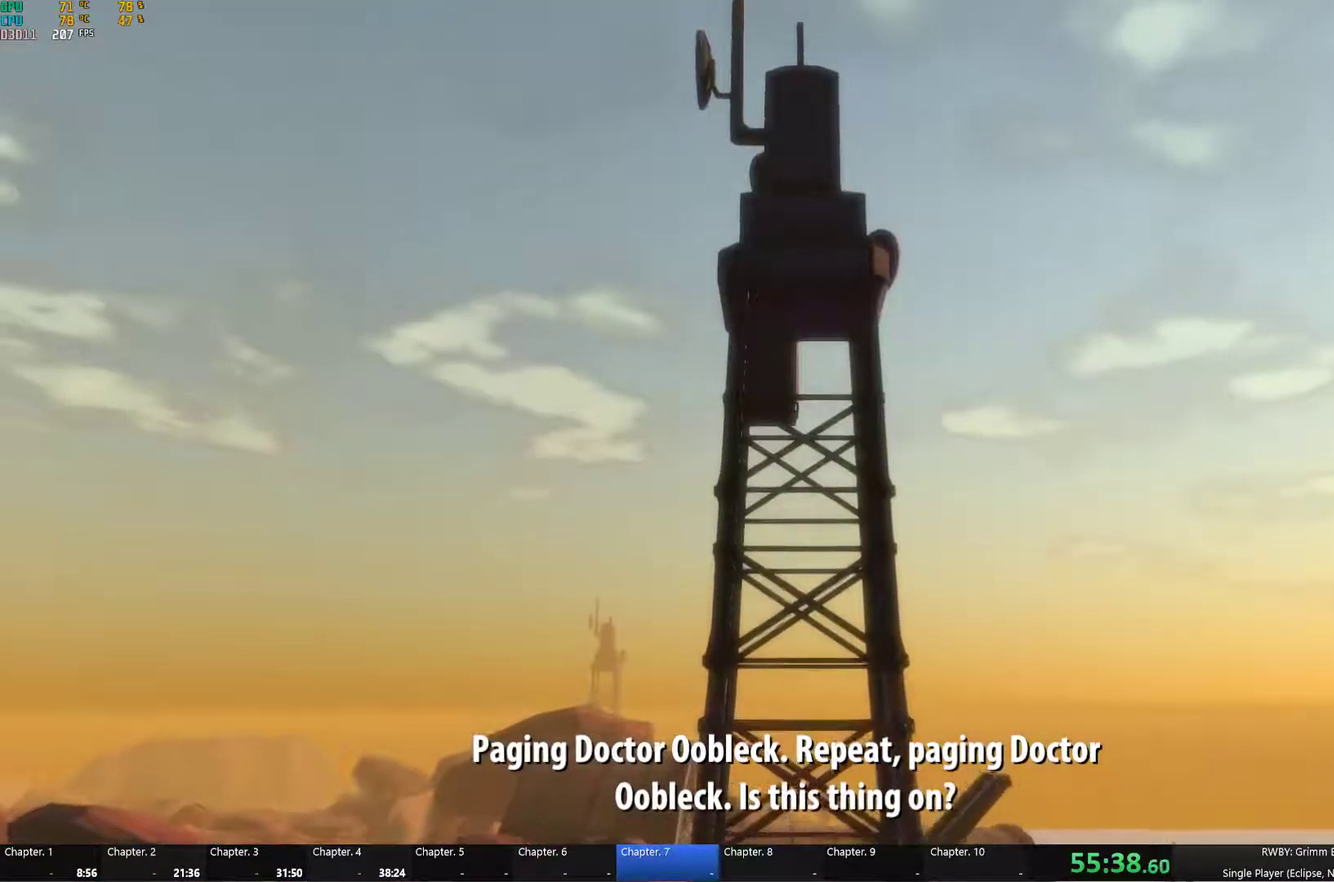
{"buttons": [], "left_stick": "center", "right_stick": "center", "events": []}
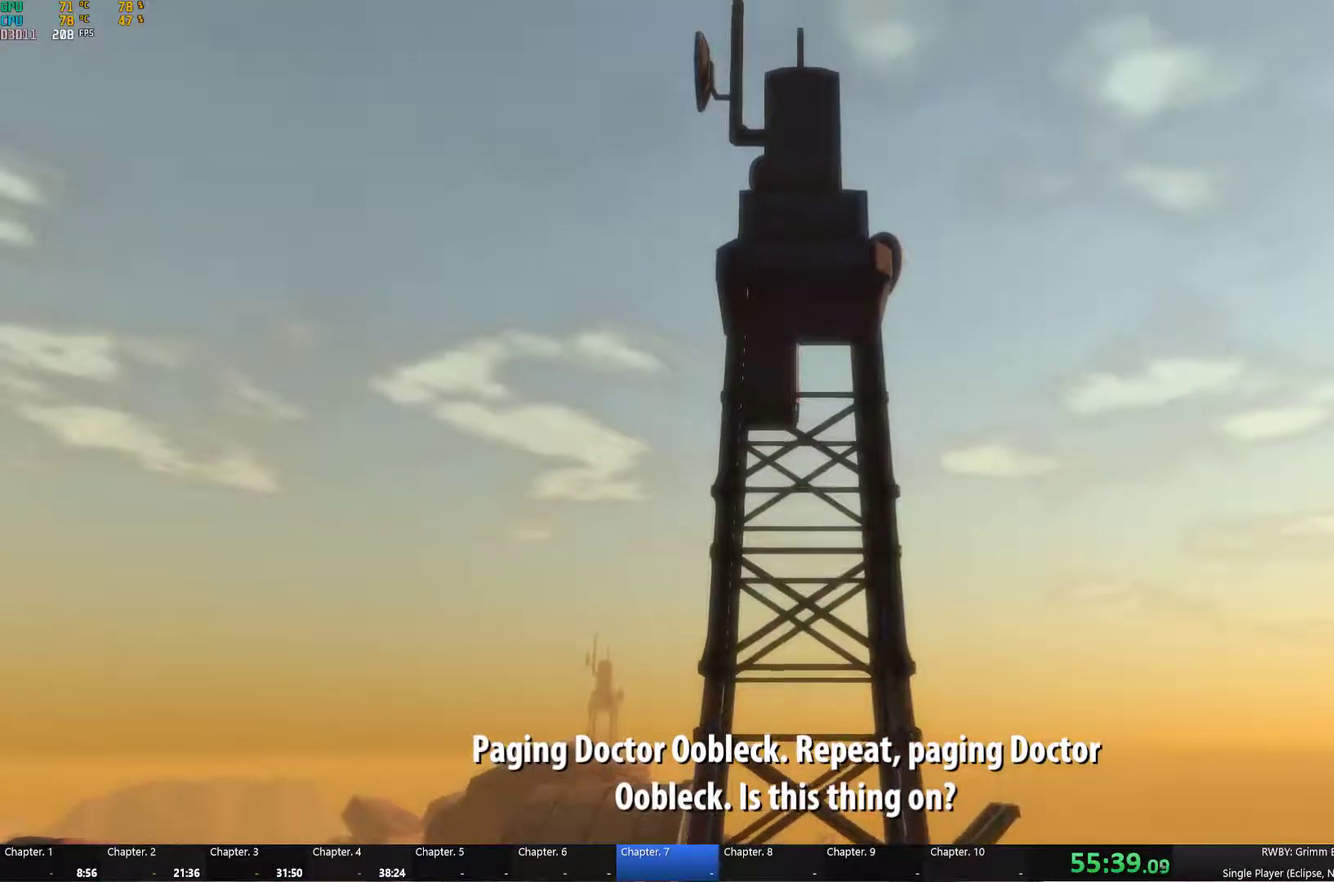
{"buttons": [], "left_stick": "center", "right_stick": "center", "events": []}
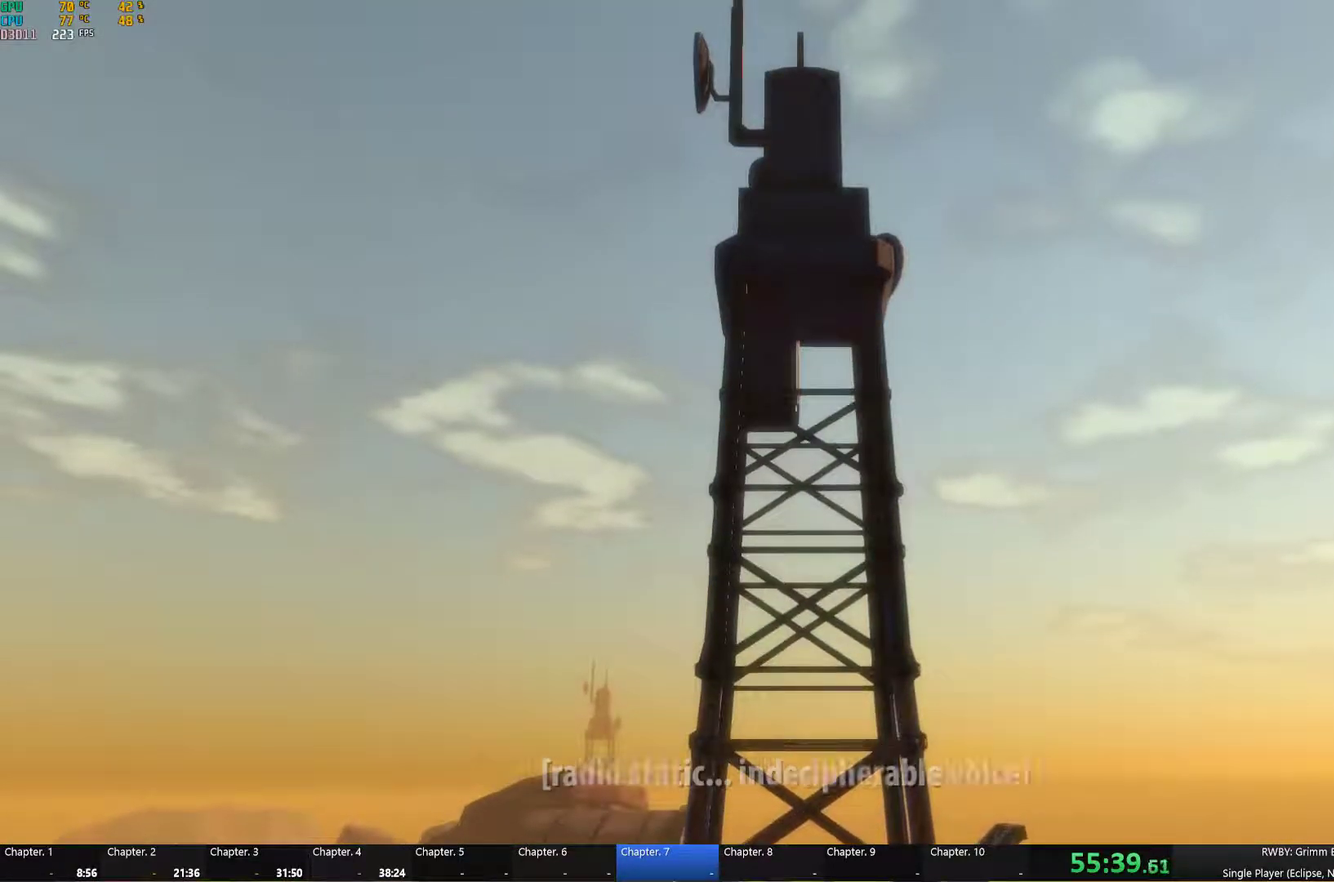
{"buttons": [], "left_stick": "center", "right_stick": "center", "events": []}
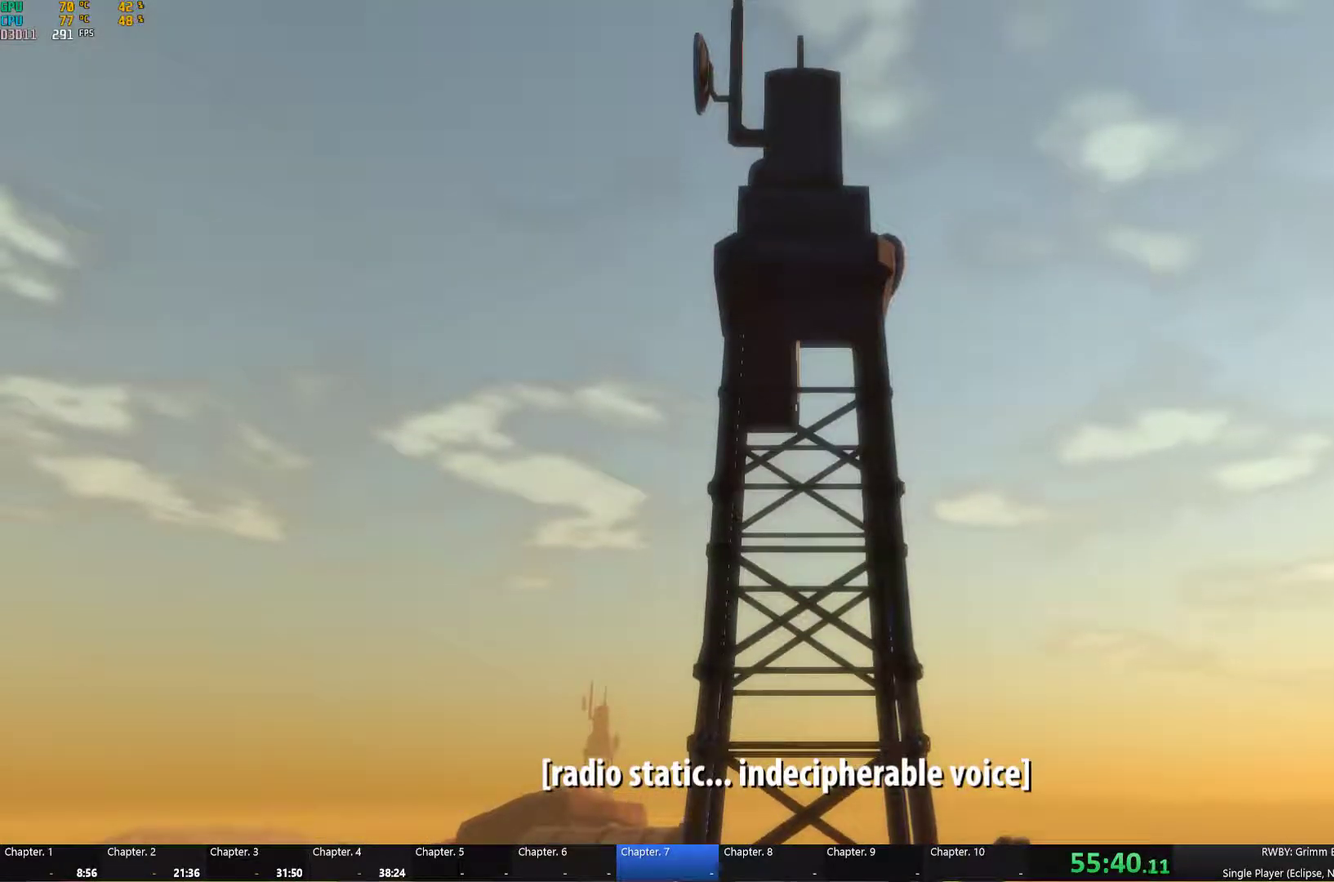
{"buttons": [], "left_stick": "center", "right_stick": "center", "events": []}
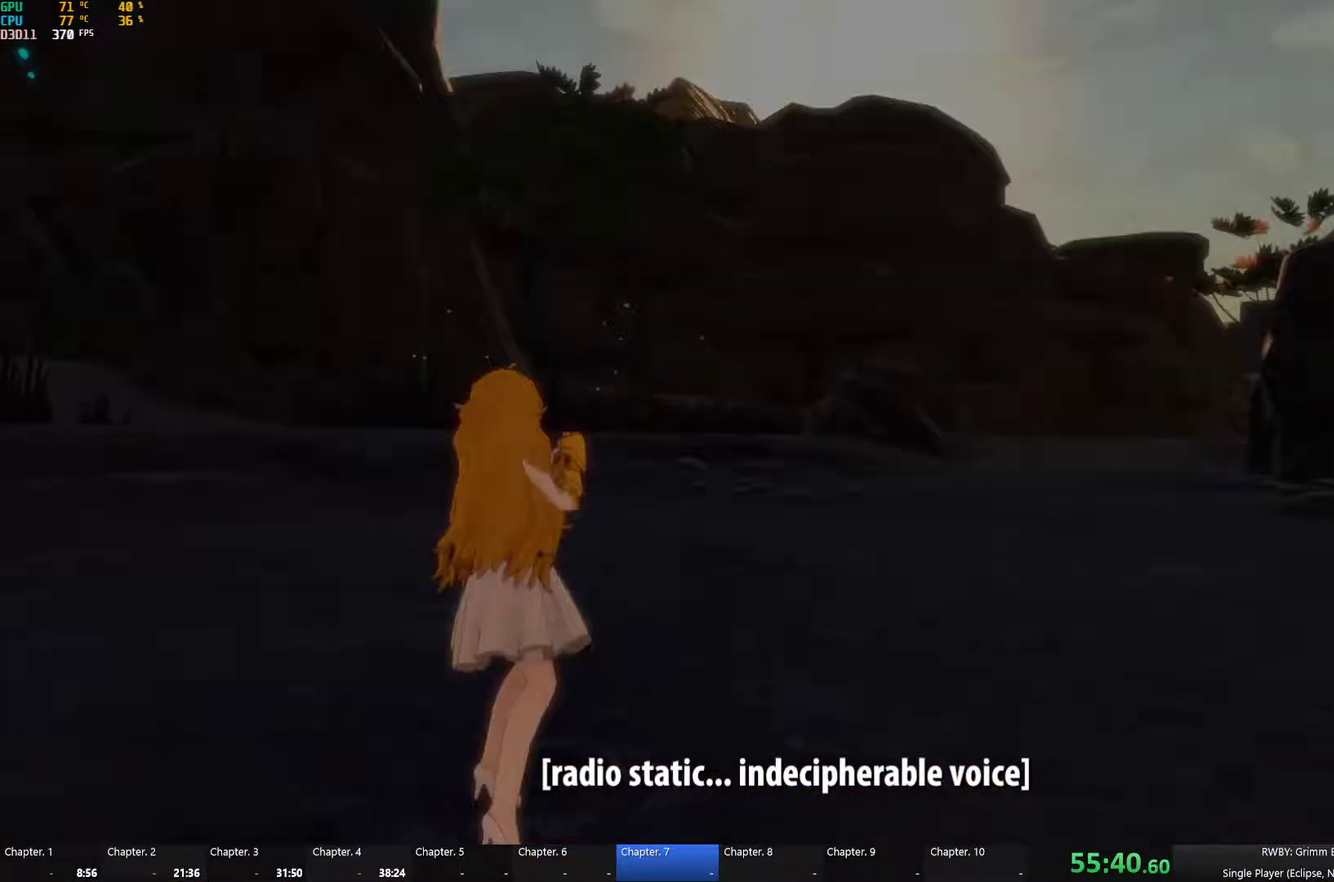
{"buttons": ["A", "L1"], "left_stick": "up", "right_stick": "center", "events": [[267, "right_stick", "down"], [400, "left_stick", "up"], [400, "right_stick", "center"], [483, "A", "down"], [483, "L1", "down"]]}
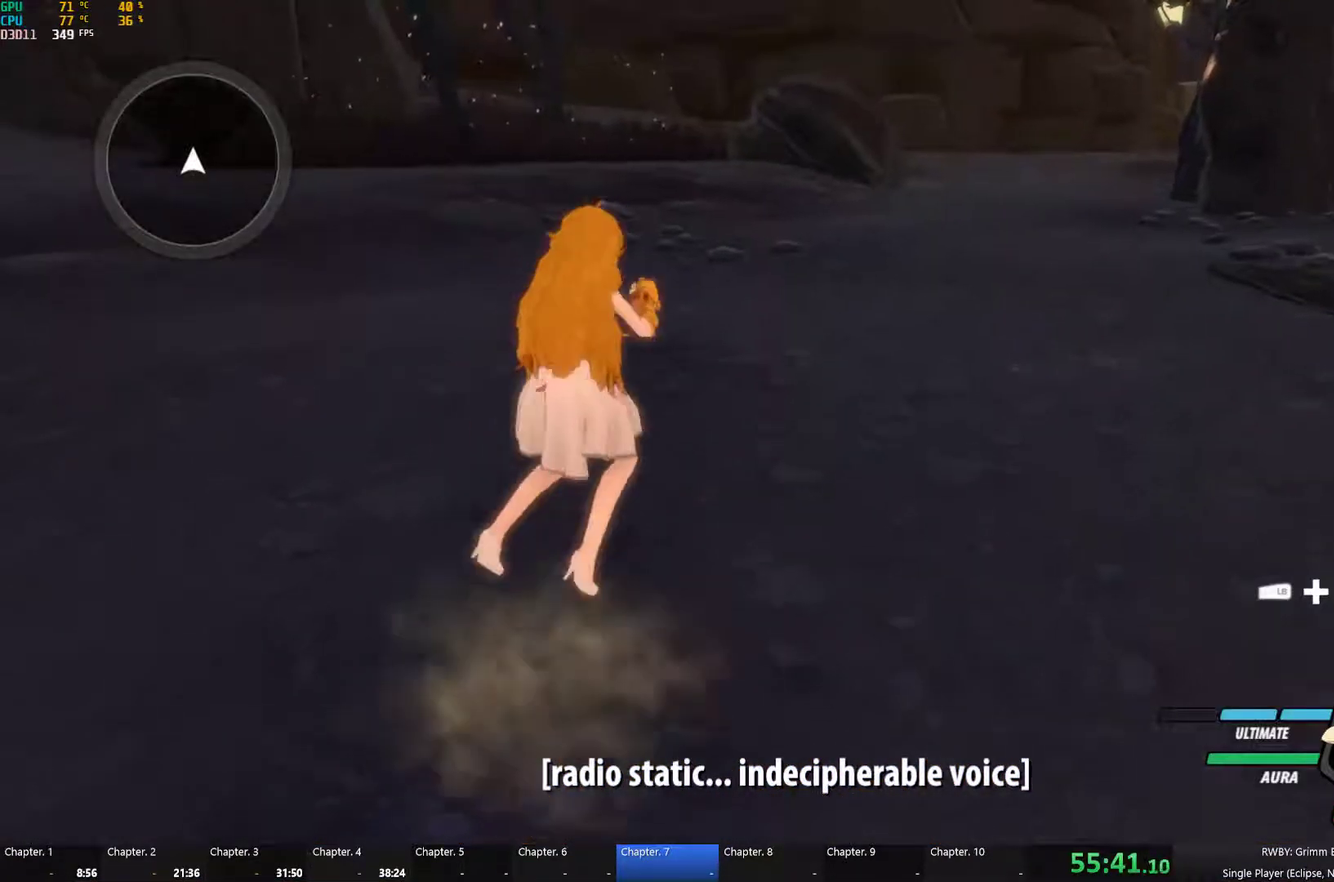
{"buttons": ["A", "L1"], "left_stick": "up", "right_stick": "center", "events": [[17, "A", "up"], [17, "Y", "down"], [117, "B", "down"], [117, "L1", "up"], [117, "Y", "up"], [200, "B", "up"], [217, "A", "down"], [250, "L1", "down"], [284, "A", "up"], [284, "Y", "down"], [367, "B", "down"], [367, "L1", "up"], [400, "Y", "up"], [450, "B", "up"], [484, "A", "down"], [484, "L1", "down"]]}
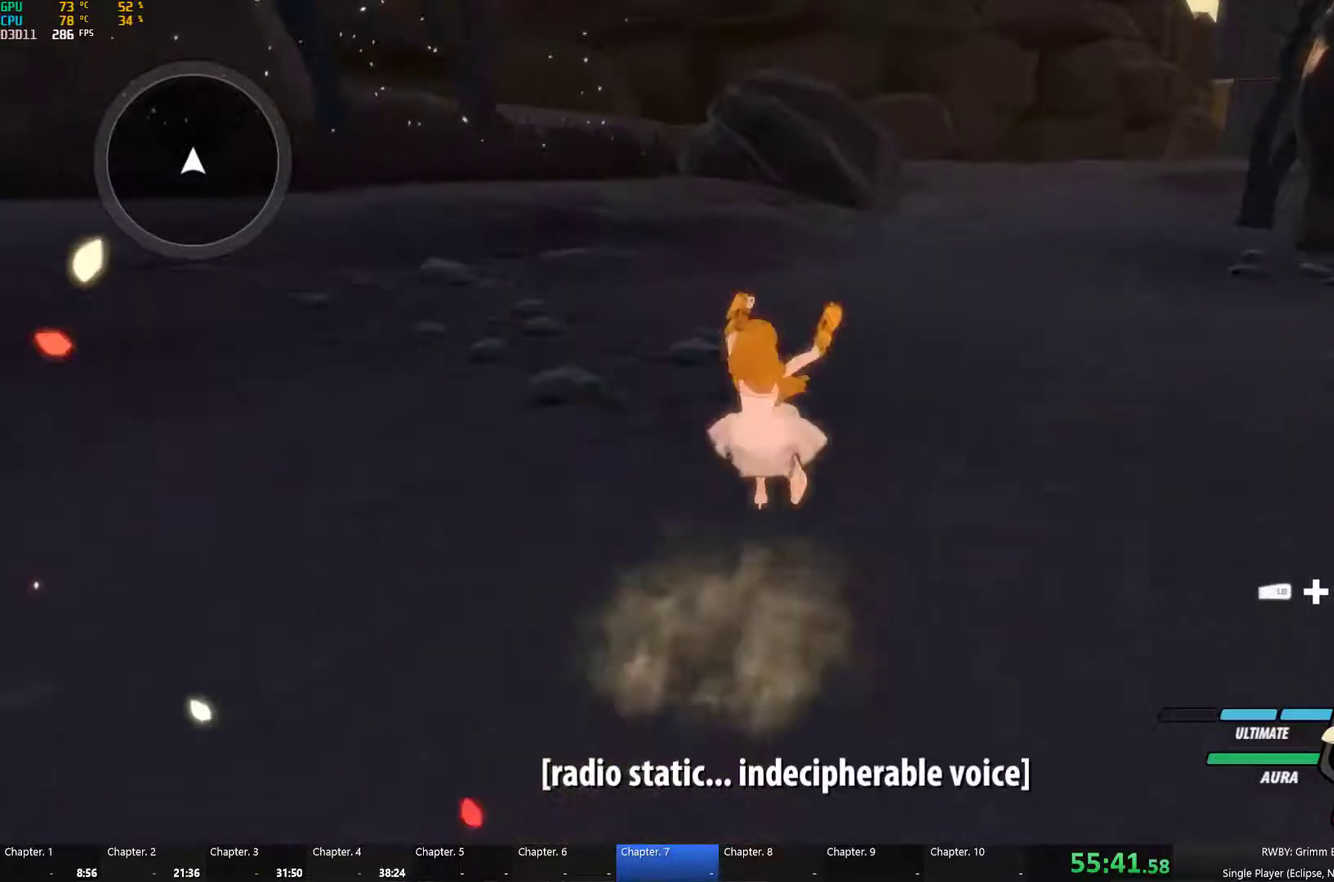
{"buttons": [], "left_stick": "up", "right_stick": "center", "events": [[33, "A", "up"], [50, "Y", "down"], [166, "B", "down"], [166, "L1", "up"], [166, "Y", "up"], [233, "B", "up"], [266, "A", "down"], [283, "L1", "down"], [300, "A", "up"], [316, "Y", "down"], [416, "B", "down"], [433, "L1", "up"], [433, "Y", "up"], [500, "B", "up"]]}
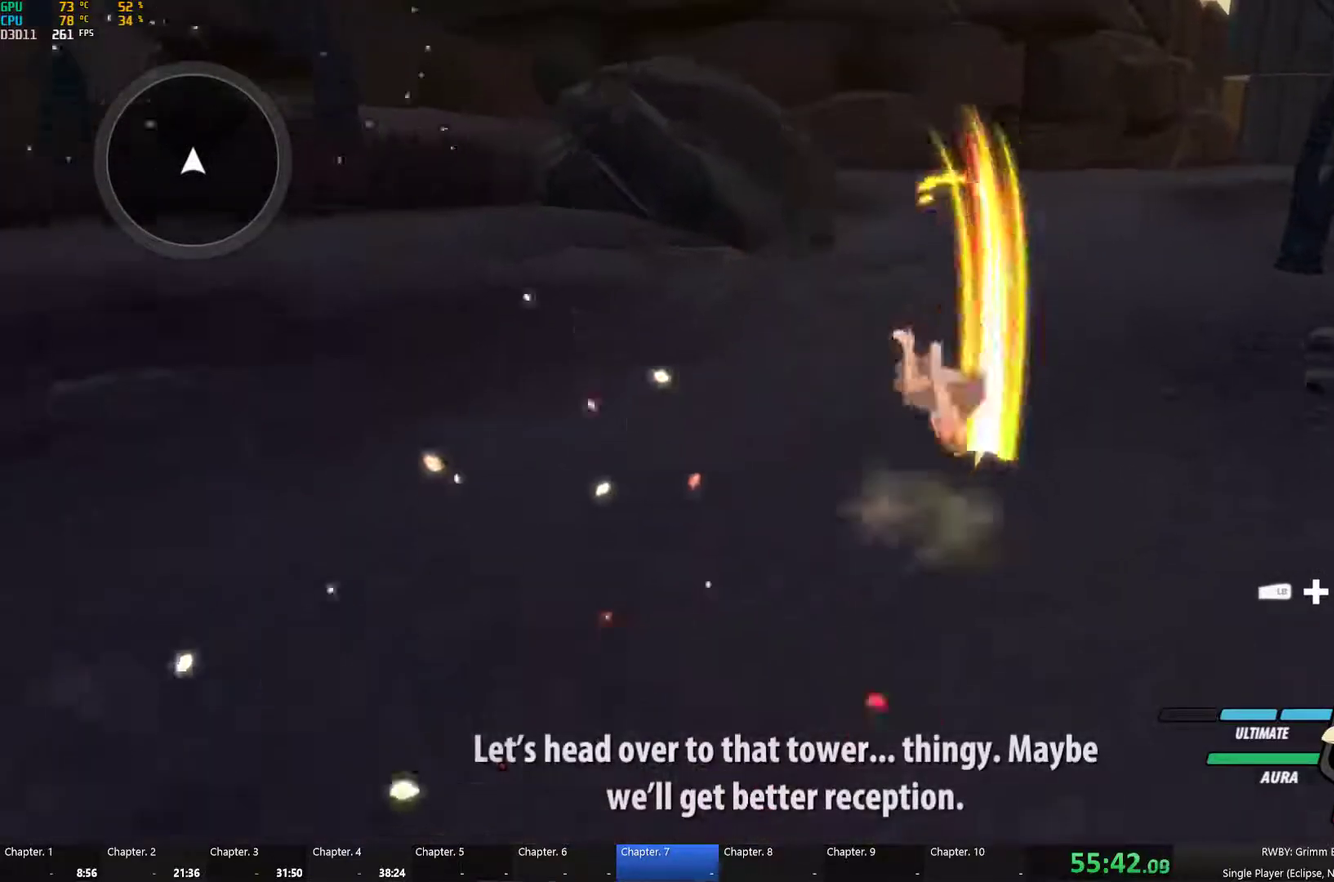
{"buttons": ["B"], "left_stick": "up-left", "right_stick": "center", "events": [[16, "A", "down"], [16, "L1", "down"], [66, "A", "up"], [66, "Y", "down"], [116, "left_stick", "up-right"], [200, "B", "down"], [200, "Y", "up"], [216, "L1", "up"], [266, "B", "up"], [266, "left_stick", "up"], [300, "L1", "down"], [333, "Y", "down"], [433, "L1", "up"], [483, "B", "down"], [500, "Y", "up"], [500, "left_stick", "up-left"]]}